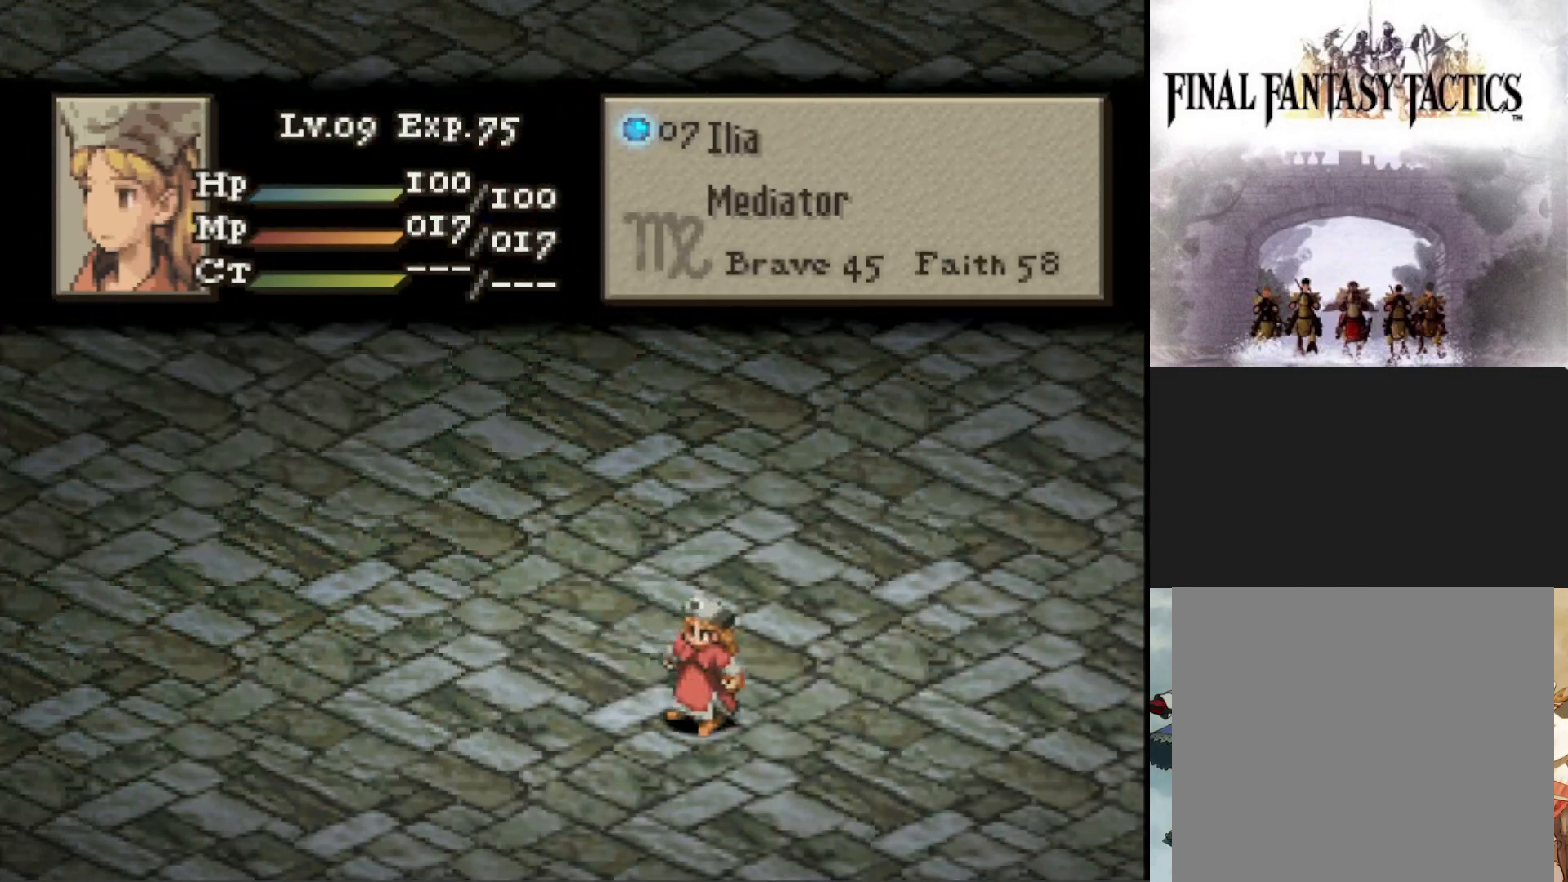
Gameplay with a controller (PlayStation layout); each line is a JSON object with the inputs held at the frame after it. "events" lists button and stick changes between this image and that frame as [ms after this image, input, new state], when the widget could be followed in between. Not read: left_stick right_stick.
{"buttons": [], "events": [[233, "DPAD_UP", "down"], [350, "DPAD_UP", "up"], [367, "CIRCLE", "down"], [484, "CIRCLE", "up"]]}
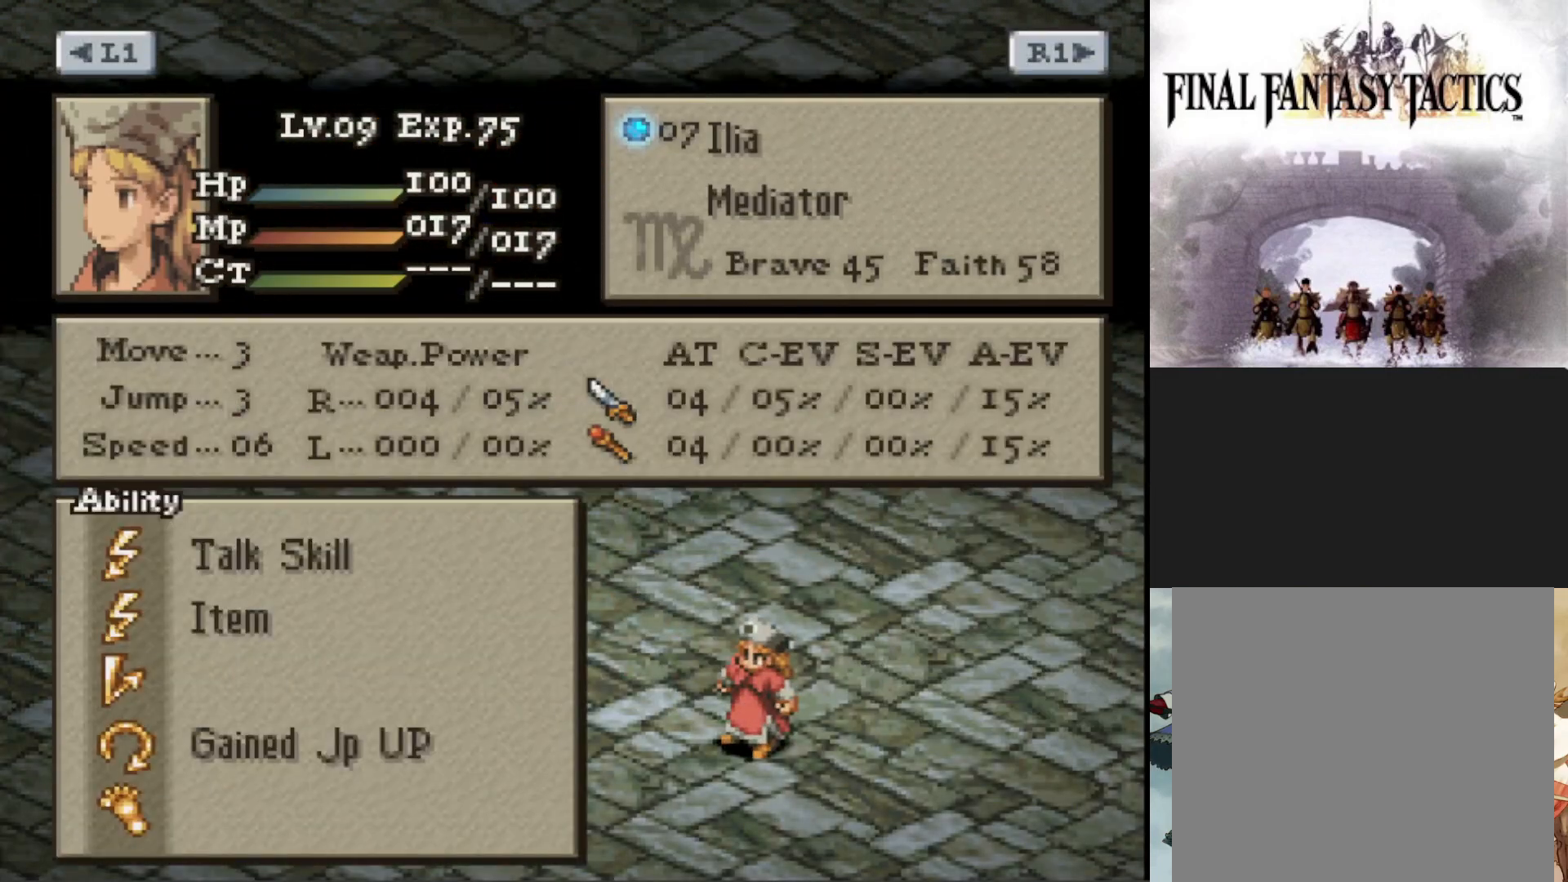
{"buttons": [], "events": []}
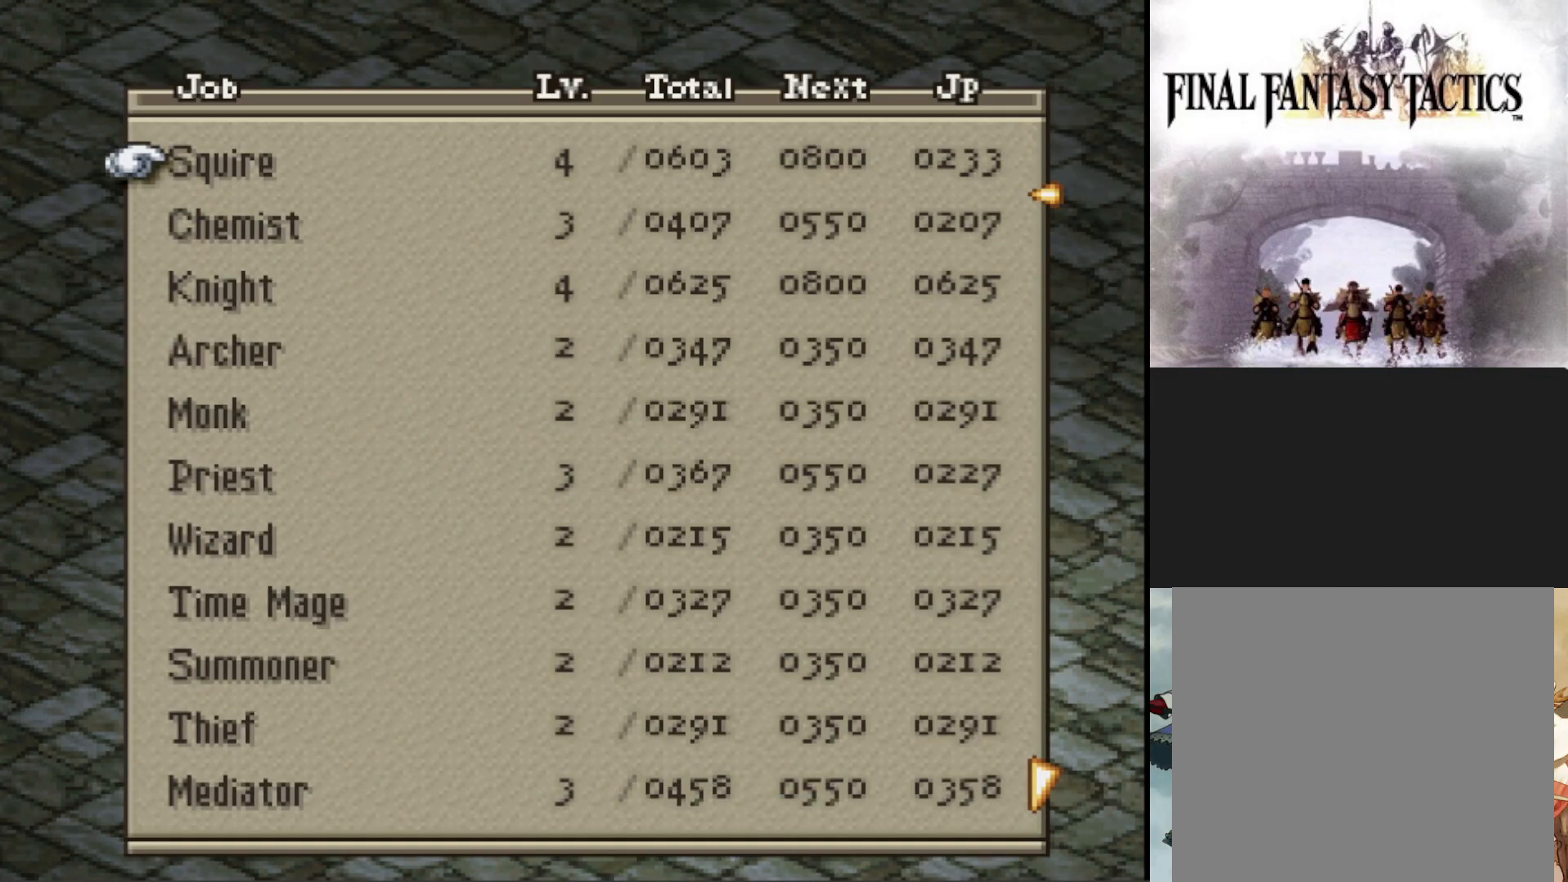
{"buttons": ["DPAD_DOWN"], "events": [[167, "DPAD_DOWN", "down"]]}
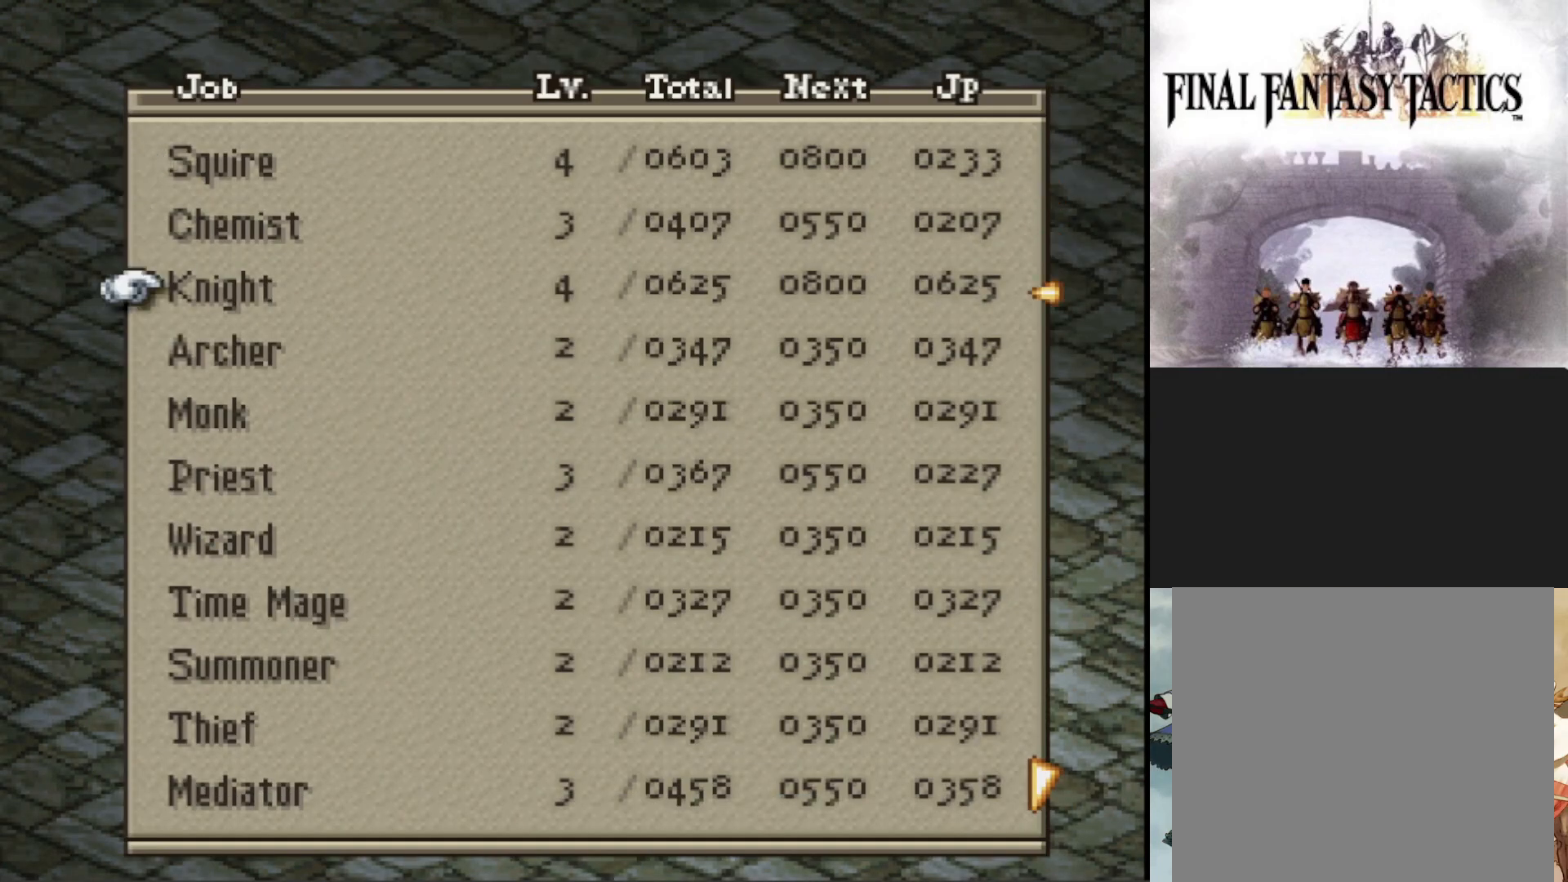
{"buttons": ["DPAD_DOWN"], "events": []}
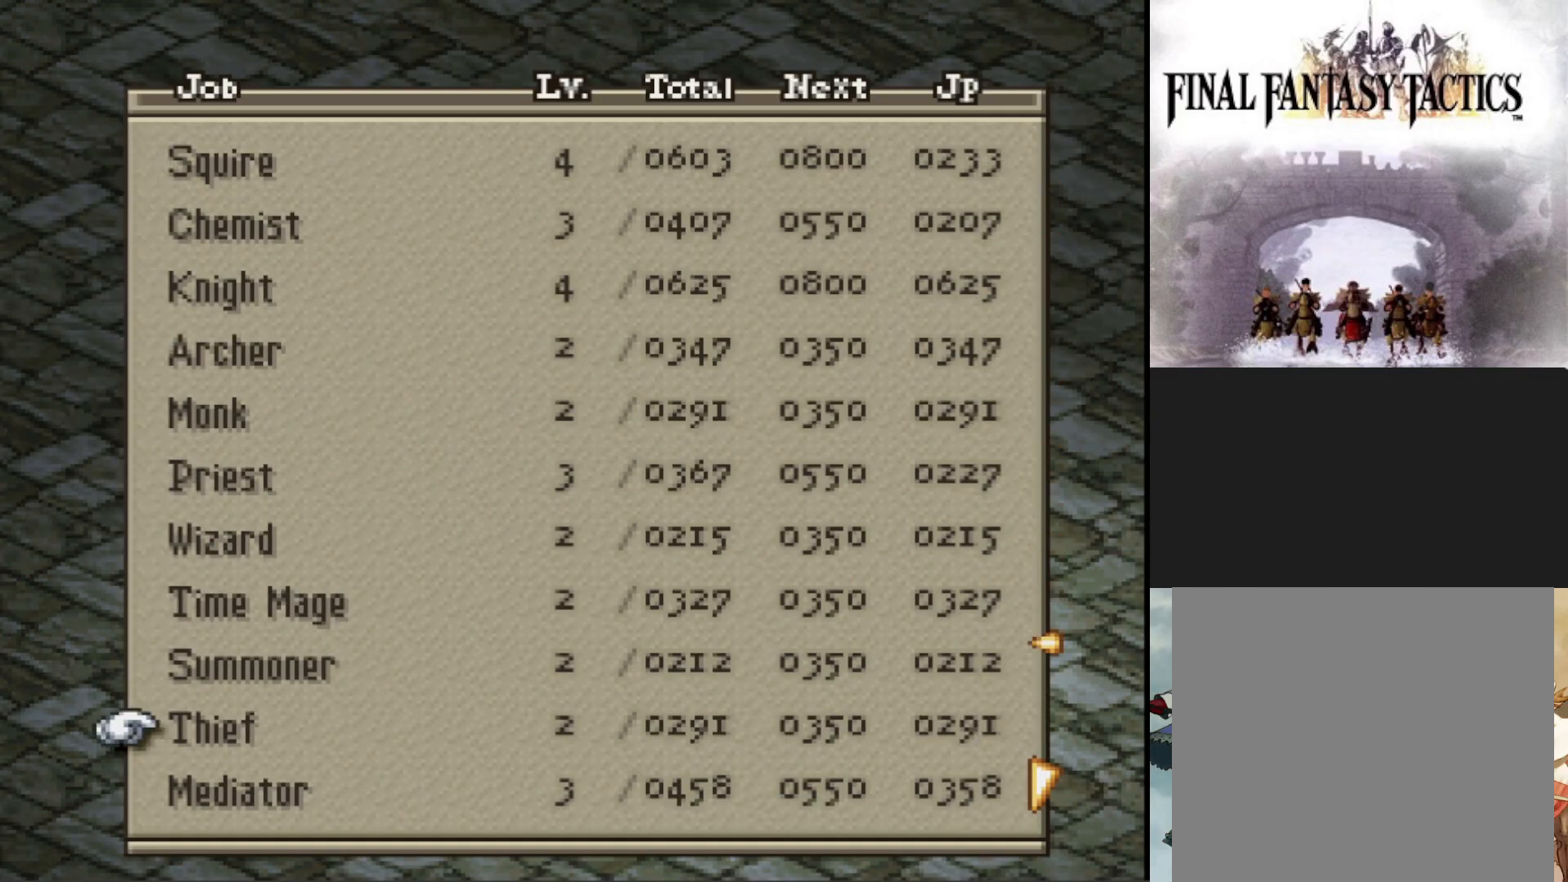
{"buttons": [], "events": [[450, "DPAD_DOWN", "up"]]}
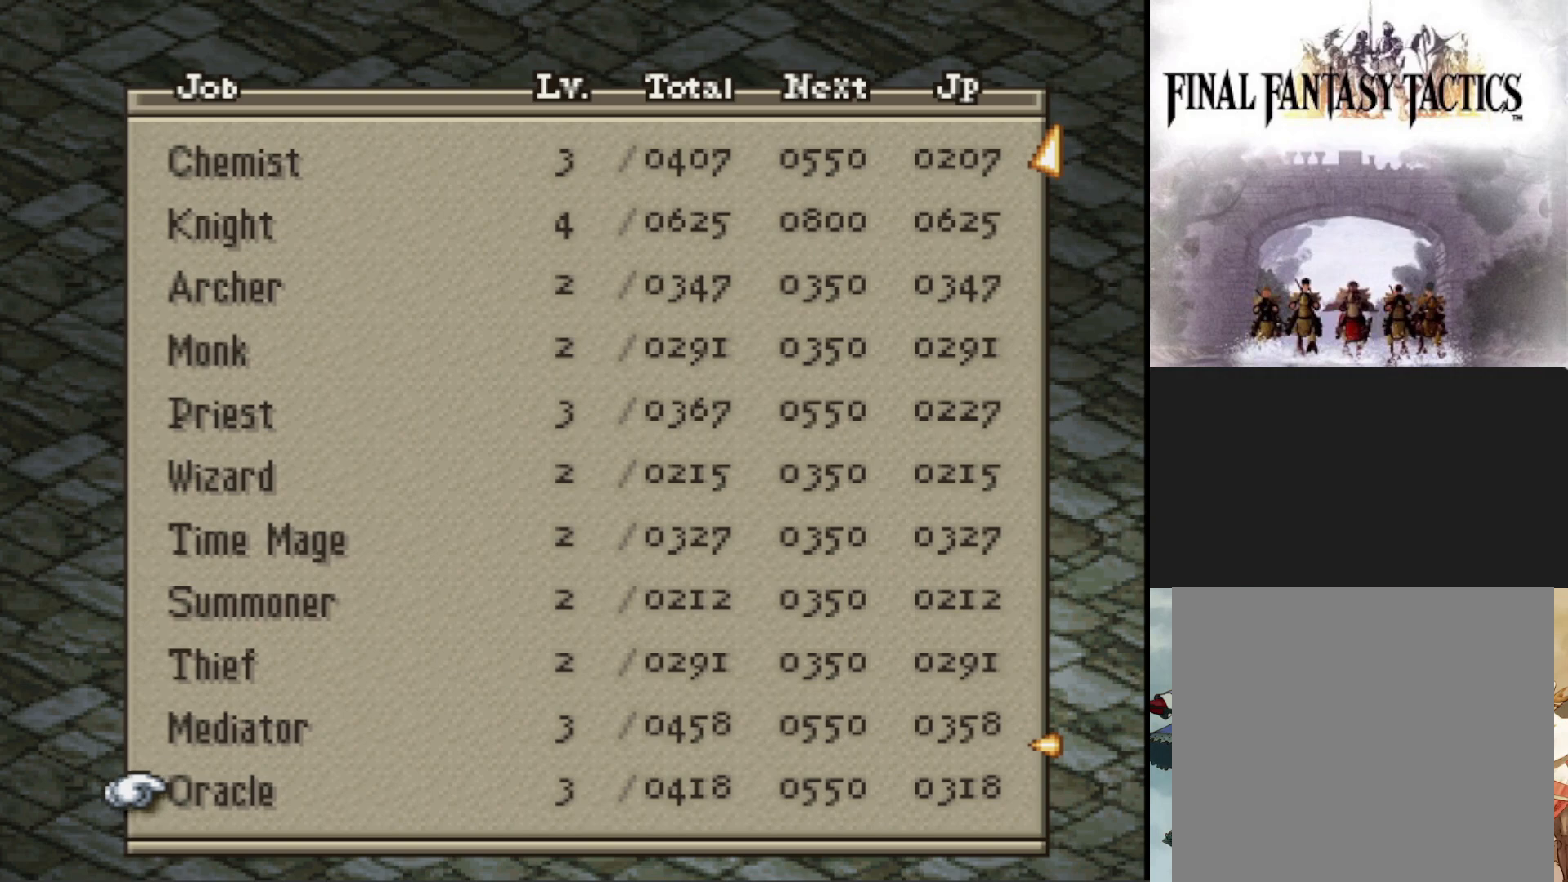
{"buttons": ["DPAD_UP"], "events": [[284, "DPAD_UP", "down"], [351, "DPAD_UP", "up"], [467, "DPAD_UP", "down"]]}
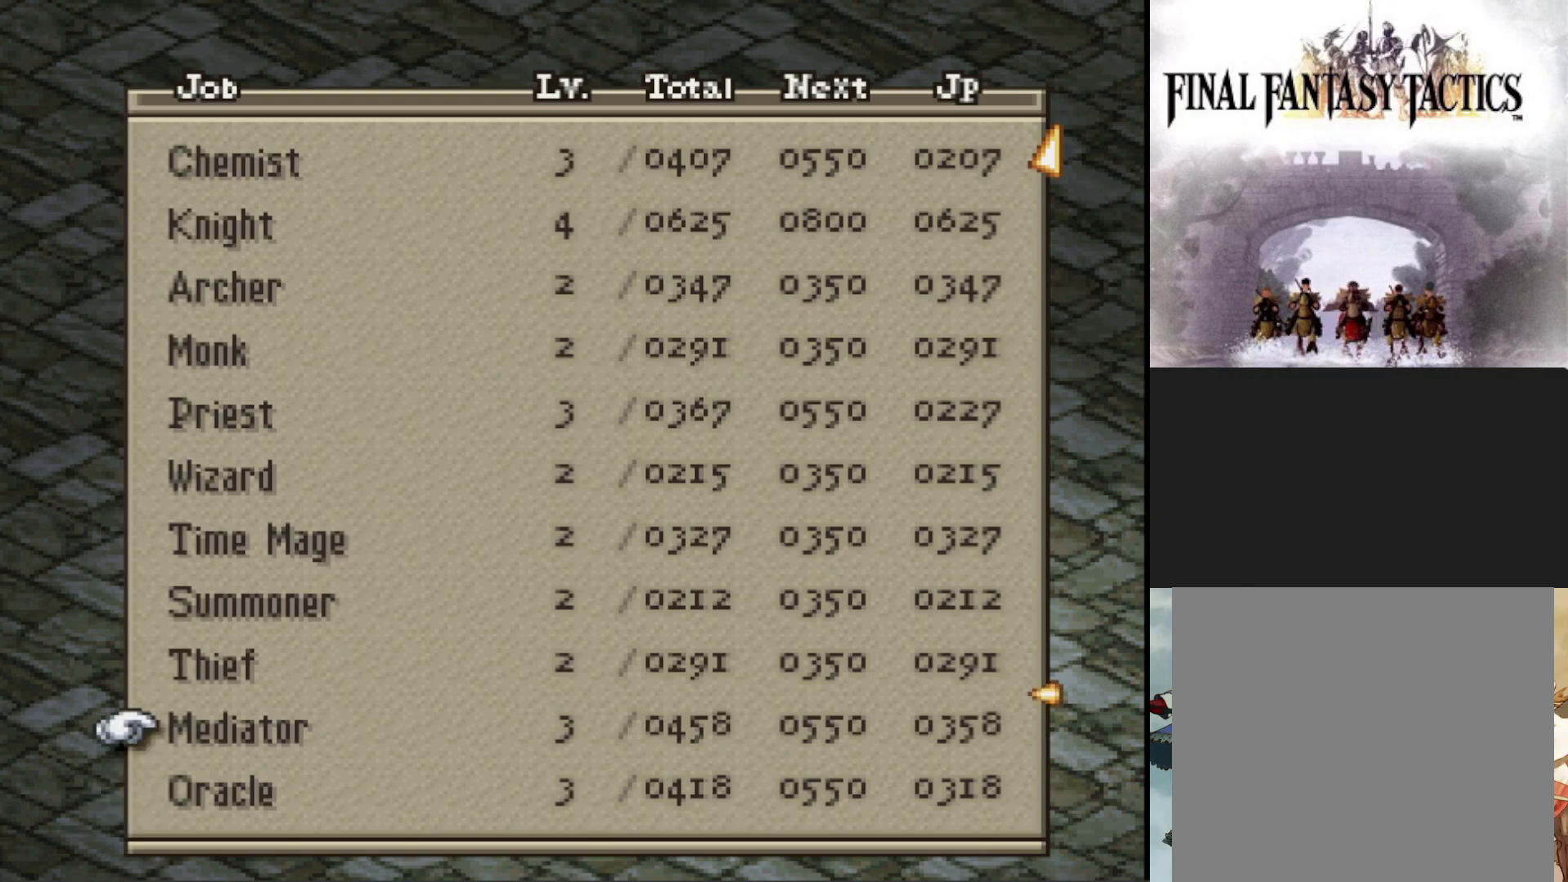
{"buttons": [], "events": [[50, "DPAD_UP", "up"]]}
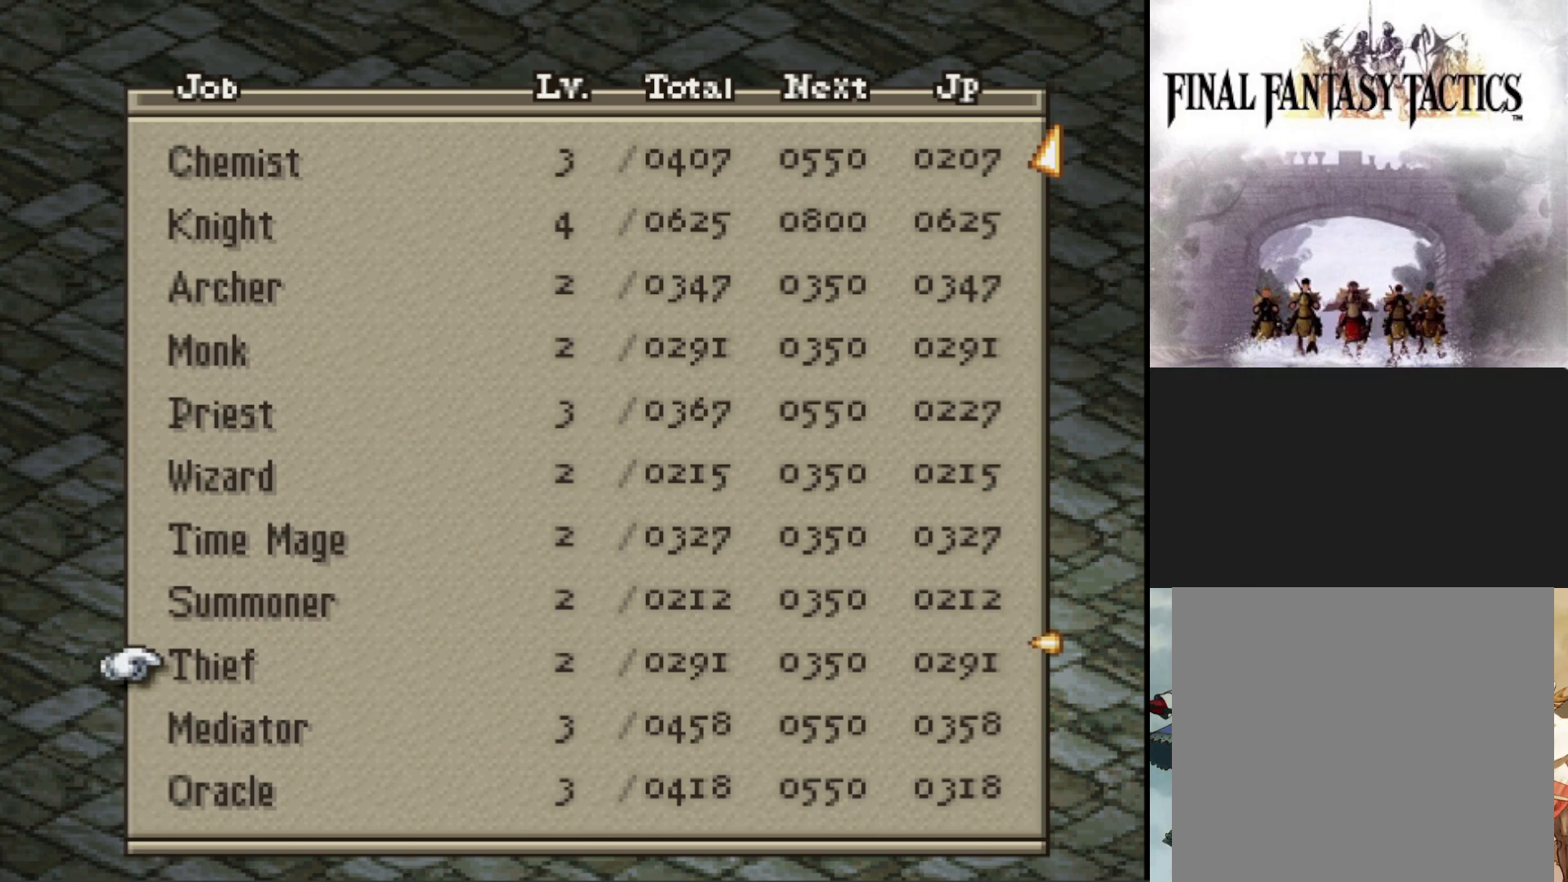
{"buttons": [], "events": []}
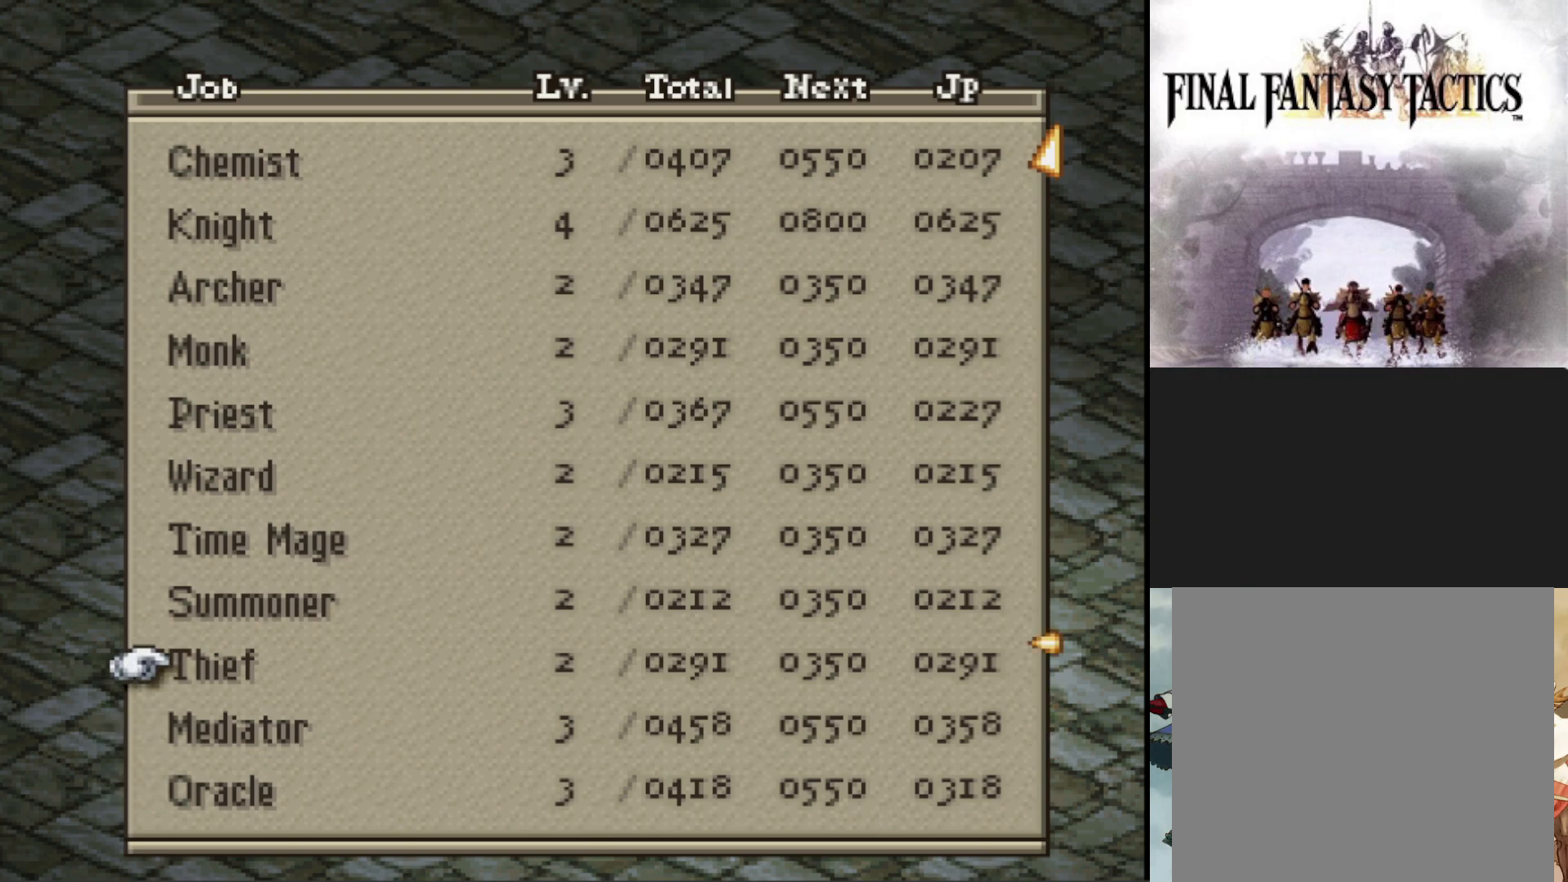
{"buttons": [], "events": [[117, "CIRCLE", "down"], [217, "CIRCLE", "up"]]}
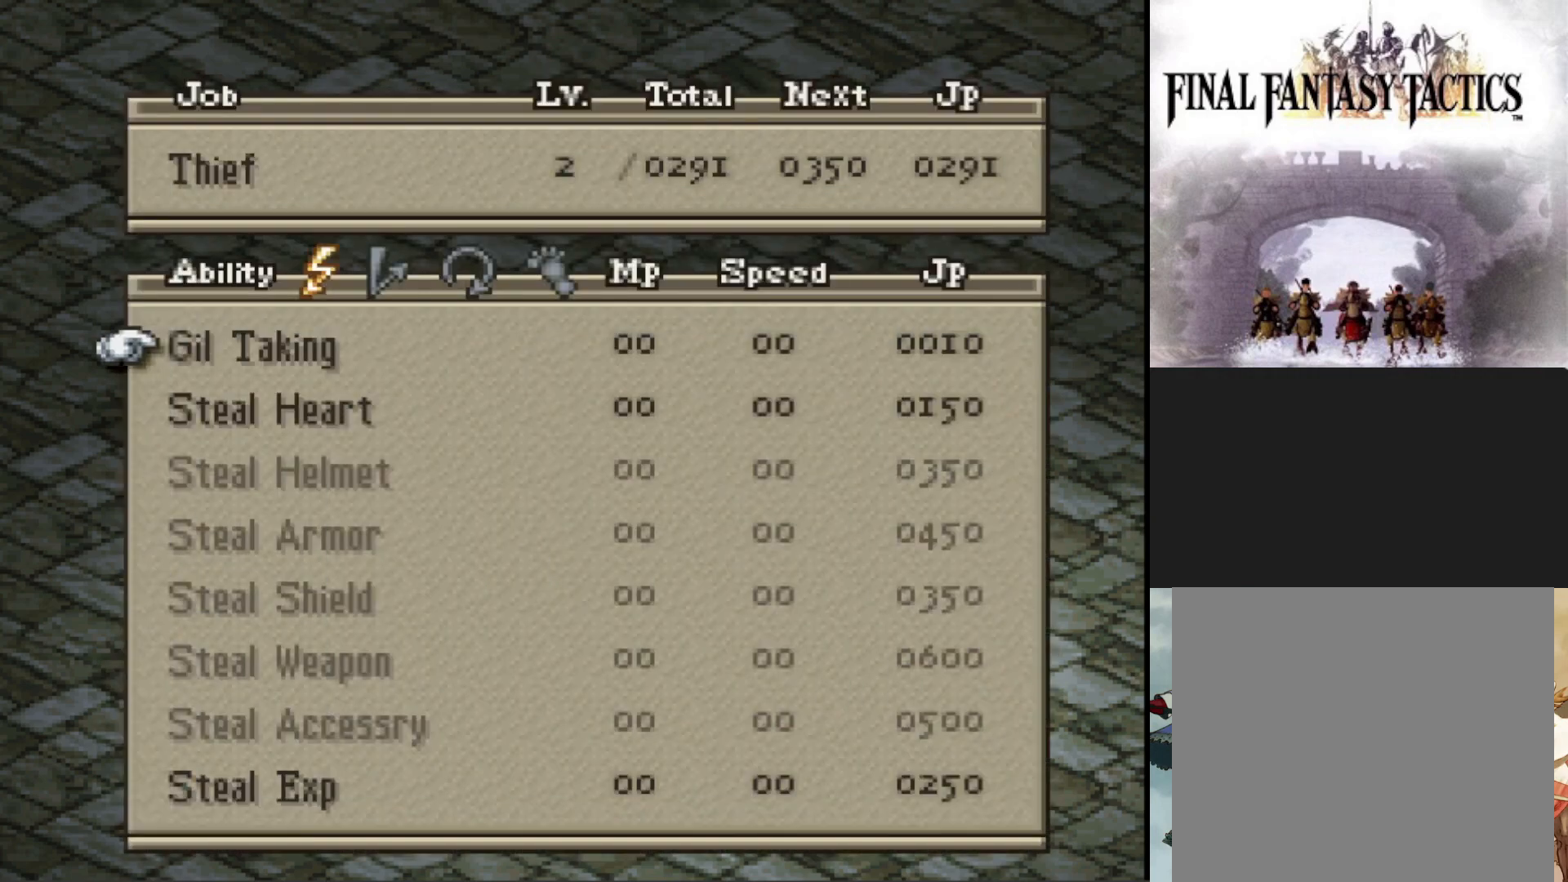
{"buttons": ["DPAD_RIGHT"], "events": [[451, "DPAD_RIGHT", "down"]]}
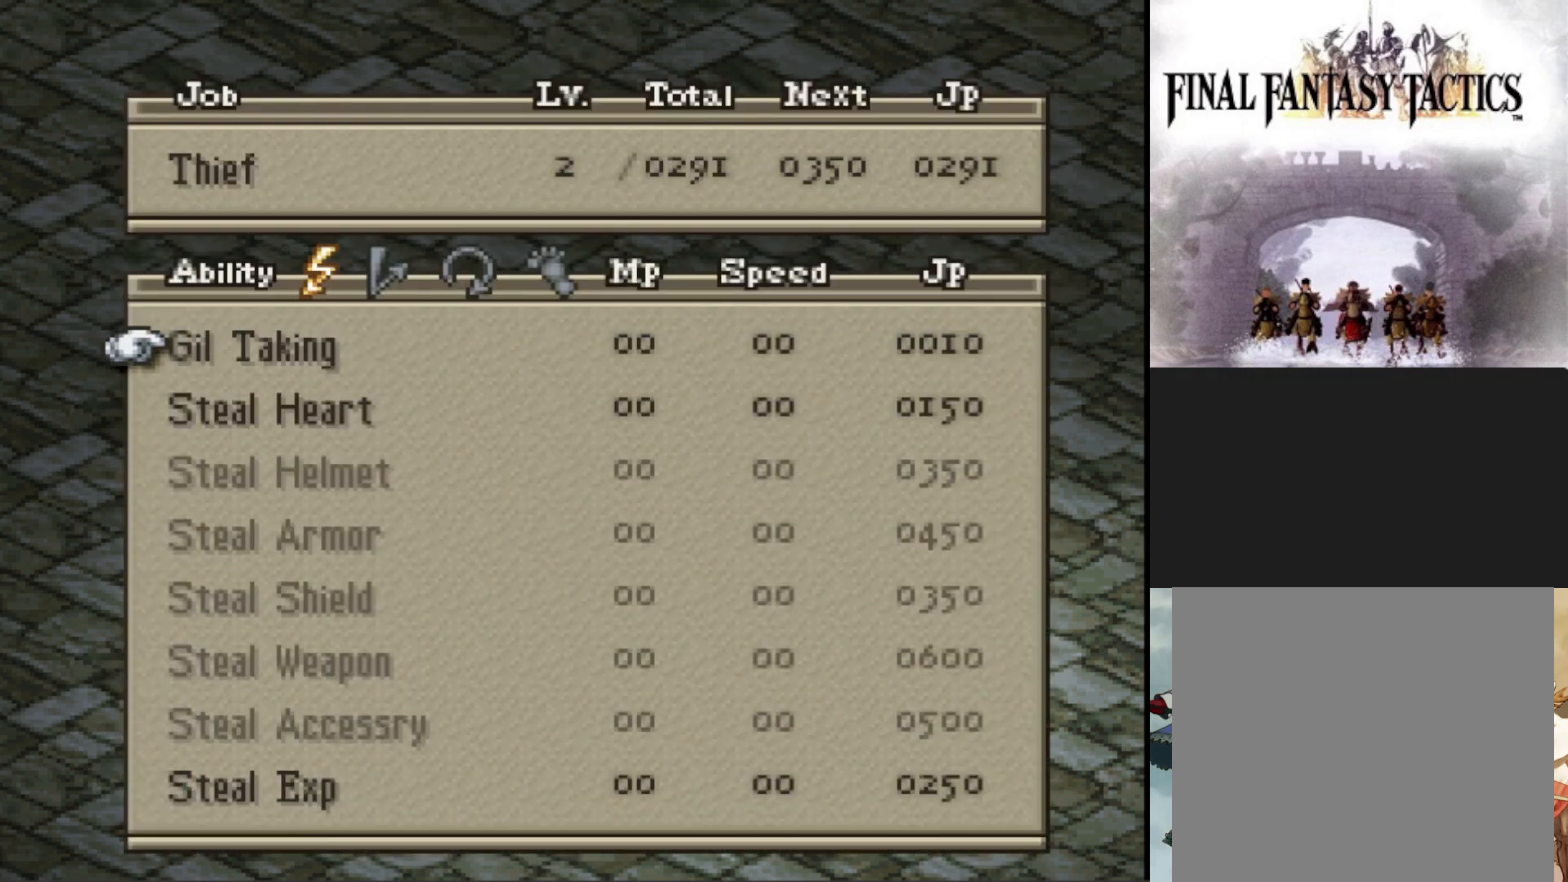
{"buttons": [], "events": [[100, "DPAD_RIGHT", "up"]]}
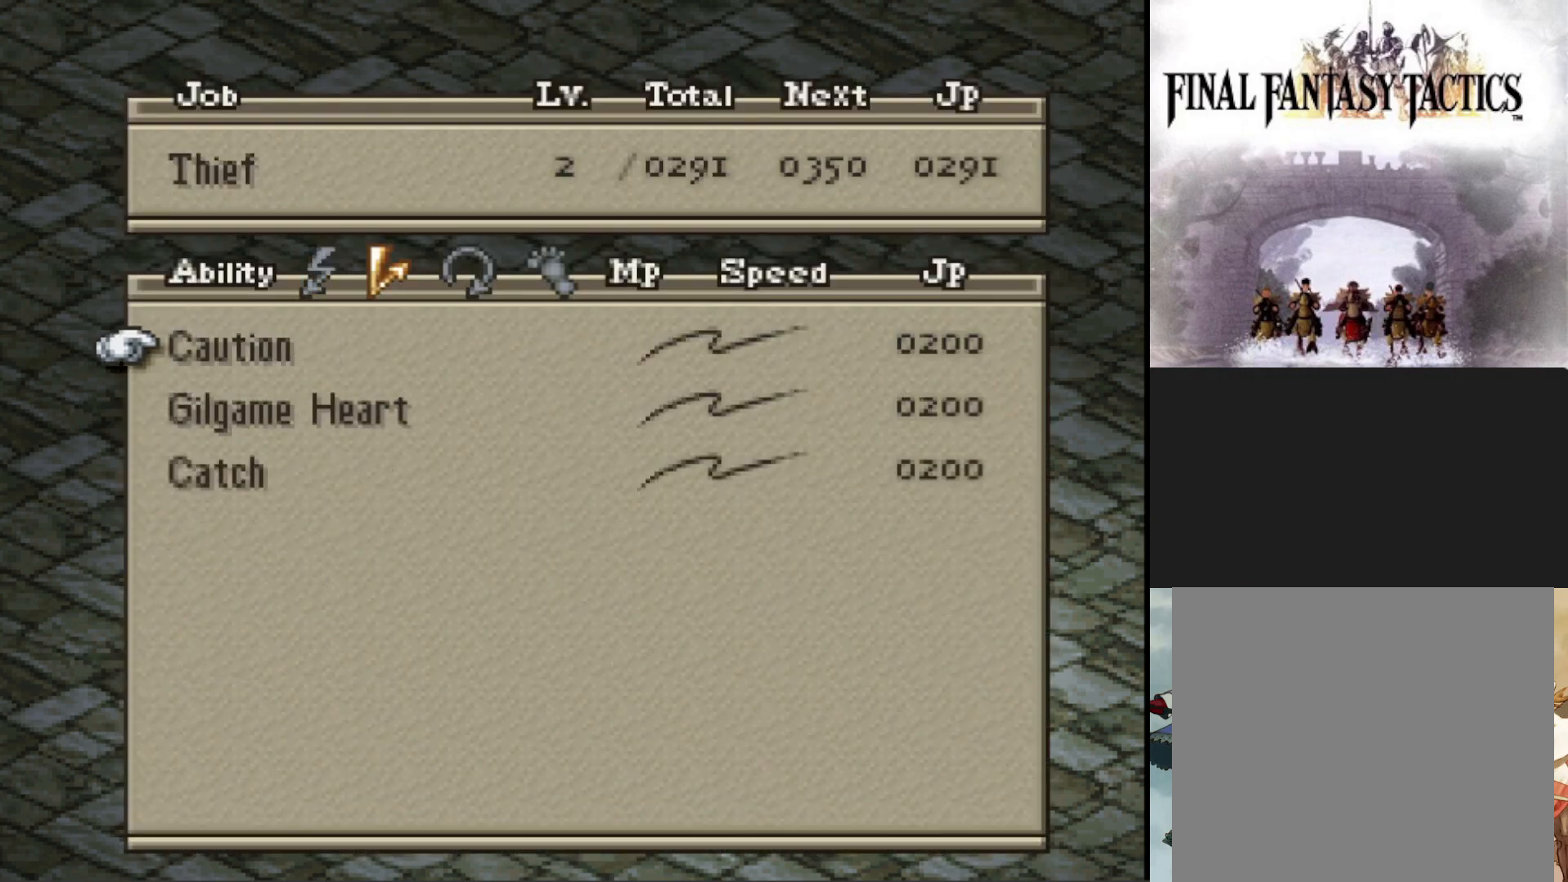
{"buttons": ["DPAD_RIGHT"], "events": [[467, "DPAD_RIGHT", "down"]]}
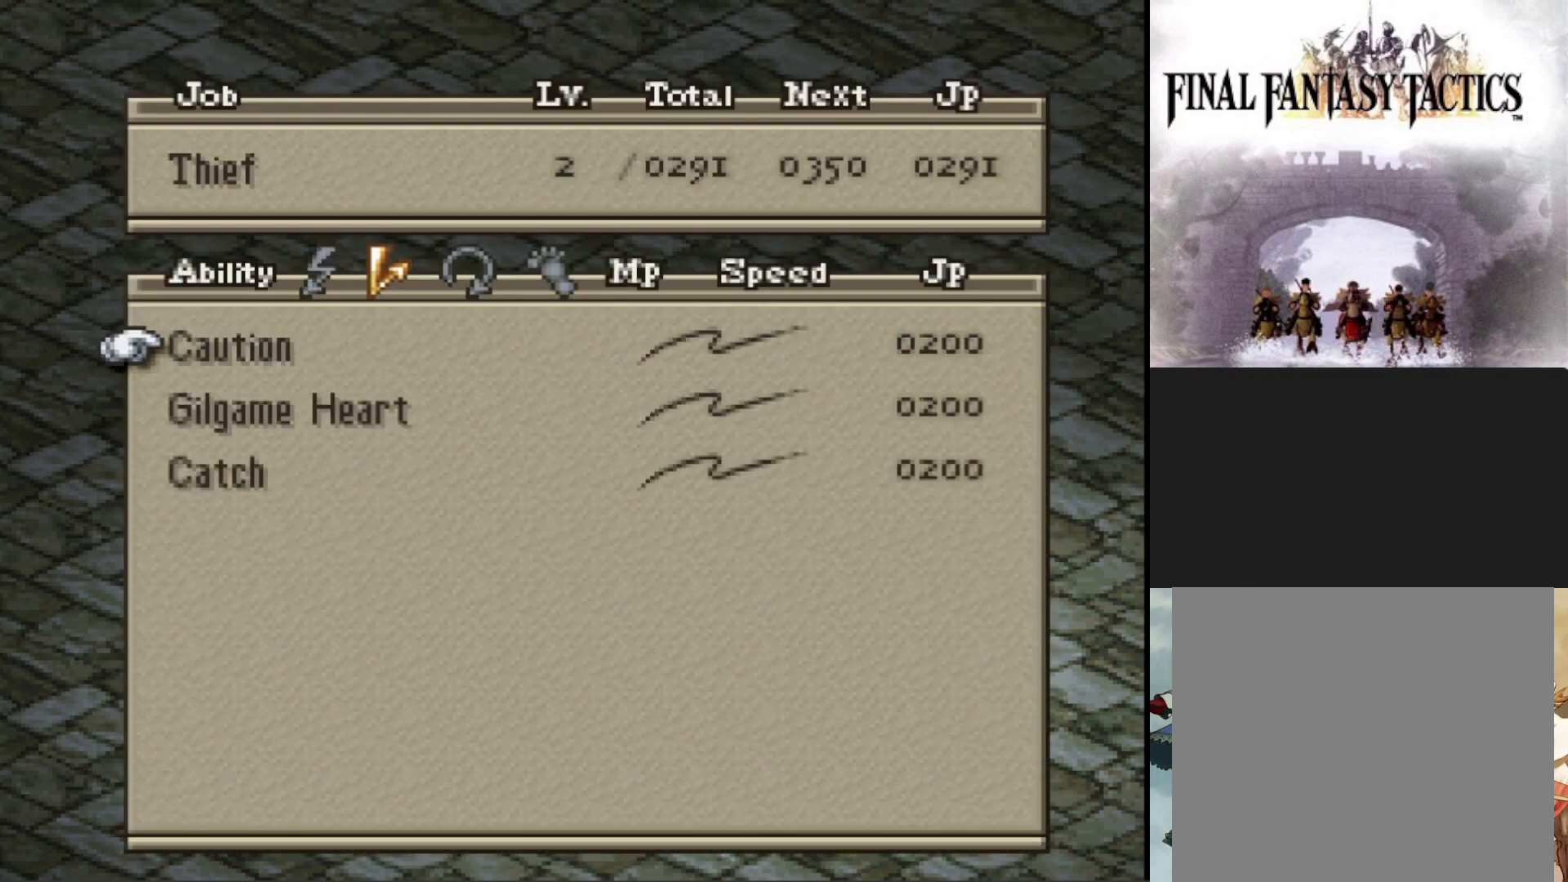
{"buttons": [], "events": [[83, "DPAD_RIGHT", "up"], [267, "DPAD_RIGHT", "down"], [400, "DPAD_RIGHT", "up"]]}
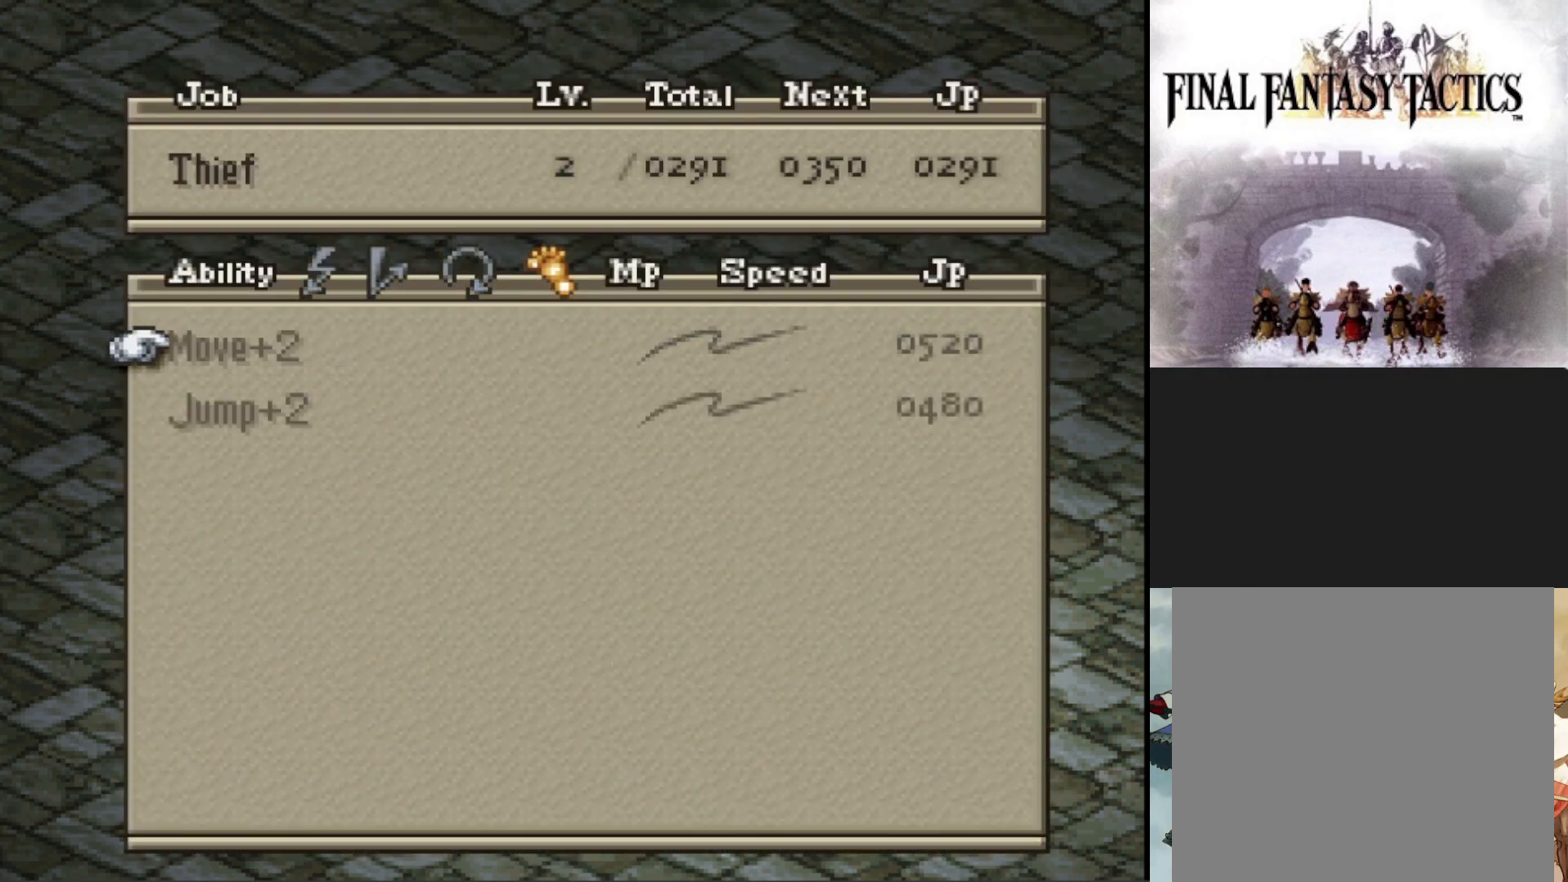
{"buttons": [], "events": [[216, "DPAD_LEFT", "down"], [300, "DPAD_LEFT", "up"]]}
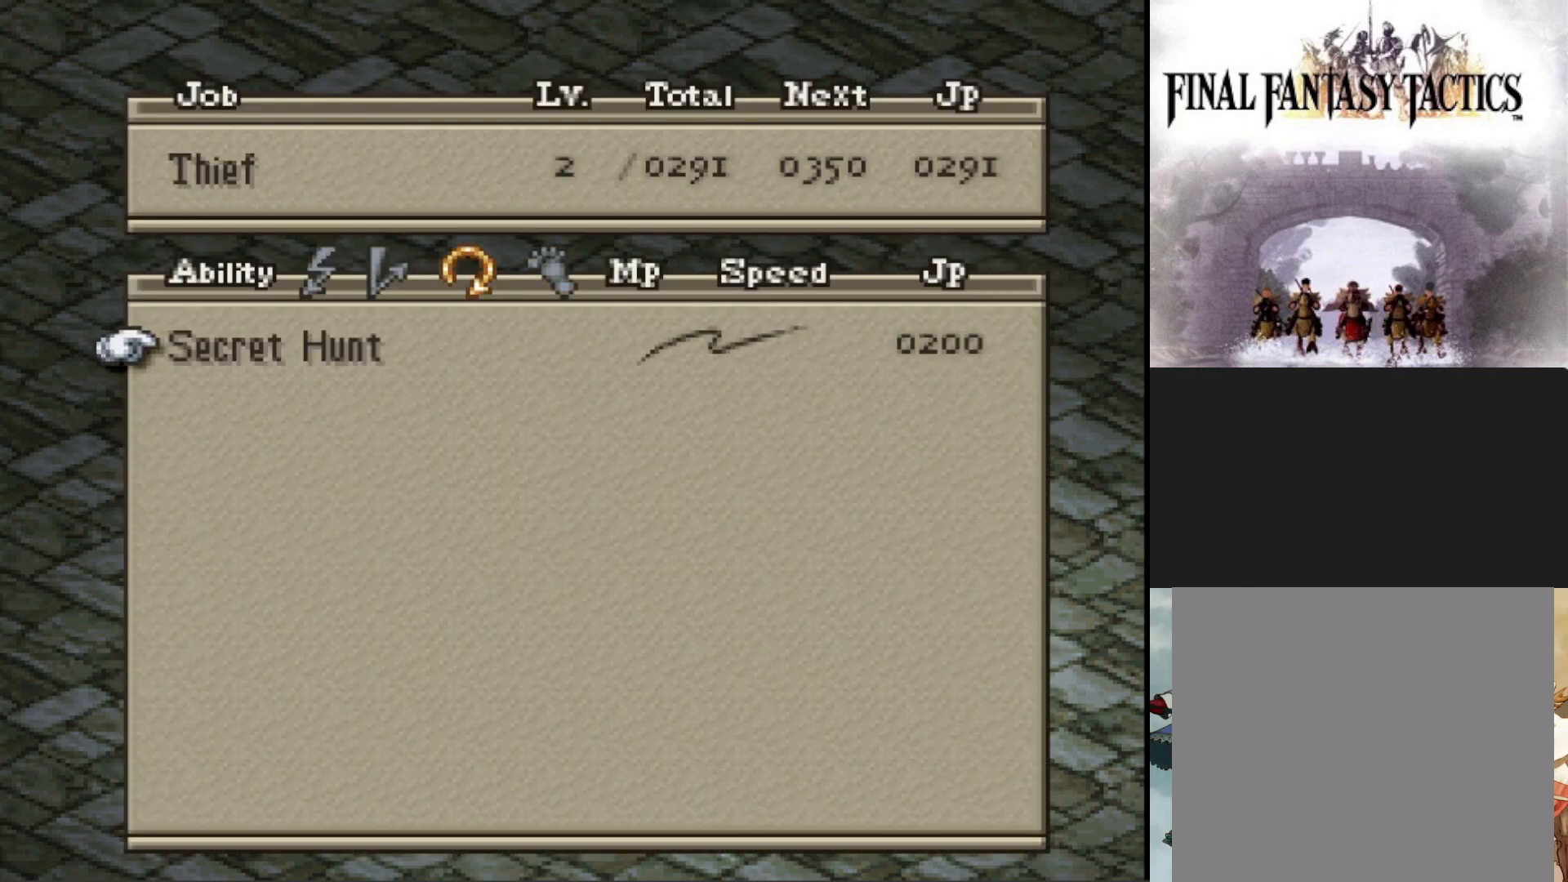
{"buttons": [], "events": [[184, "DPAD_LEFT", "down"], [234, "DPAD_LEFT", "up"]]}
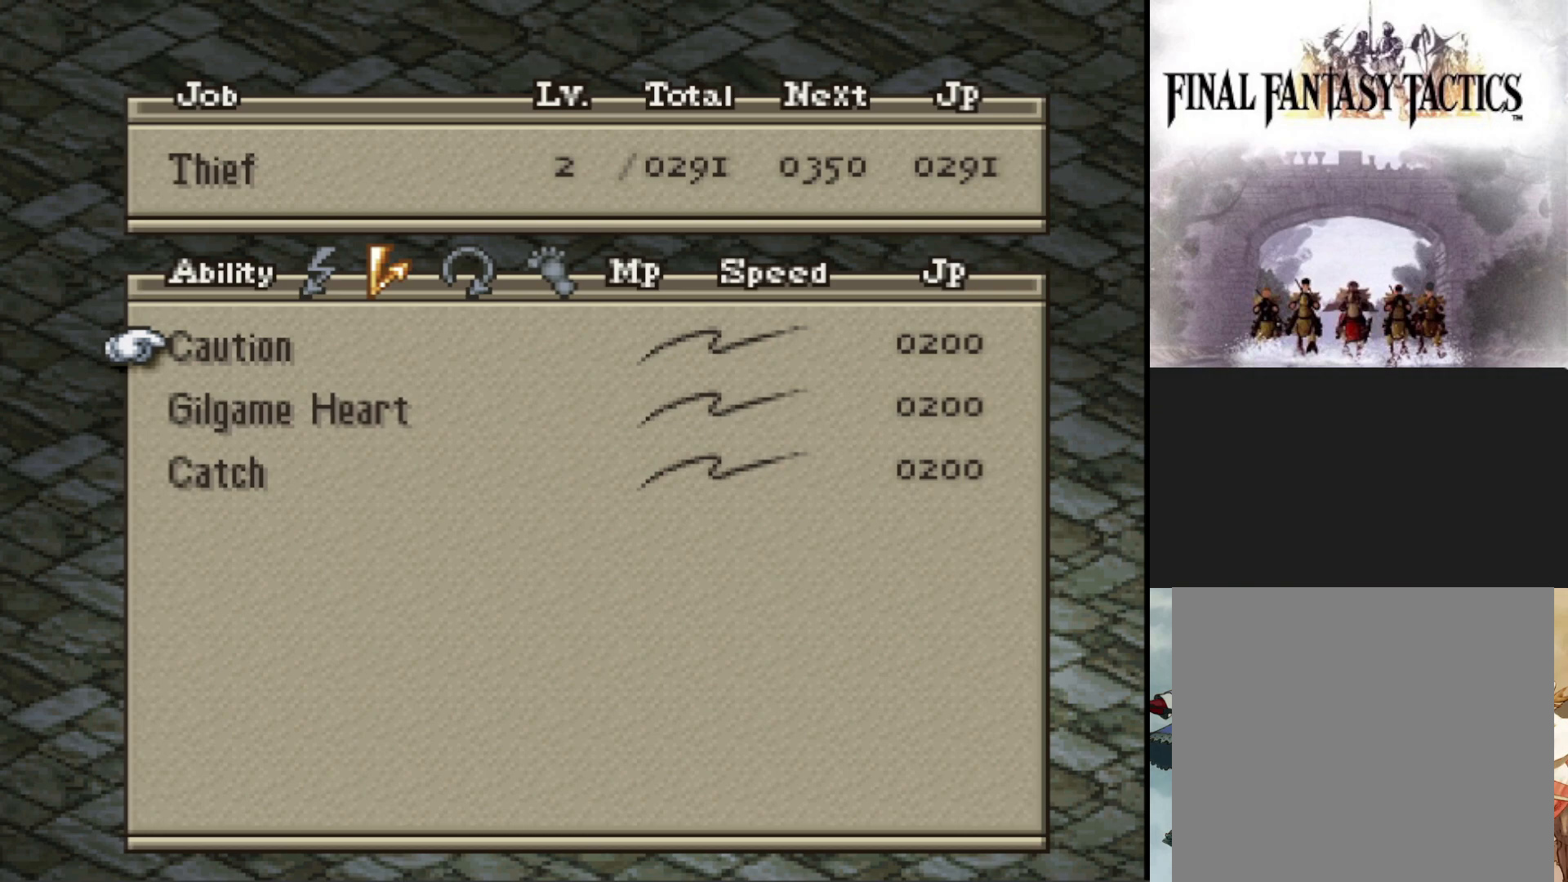
{"buttons": [], "events": [[400, "DPAD_LEFT", "down"], [483, "DPAD_LEFT", "up"]]}
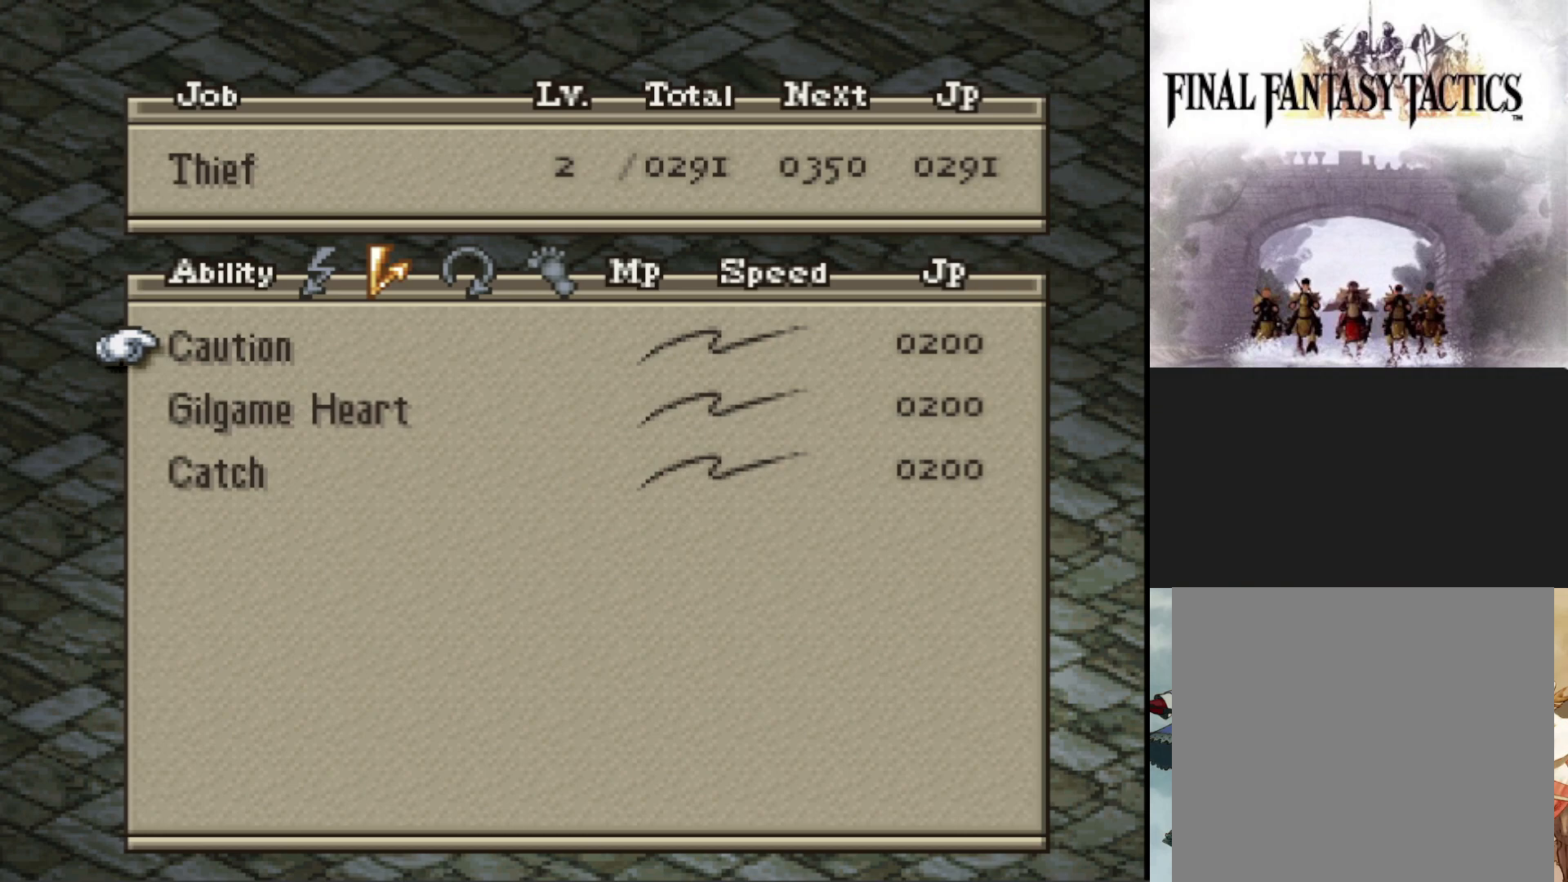
{"buttons": [], "events": []}
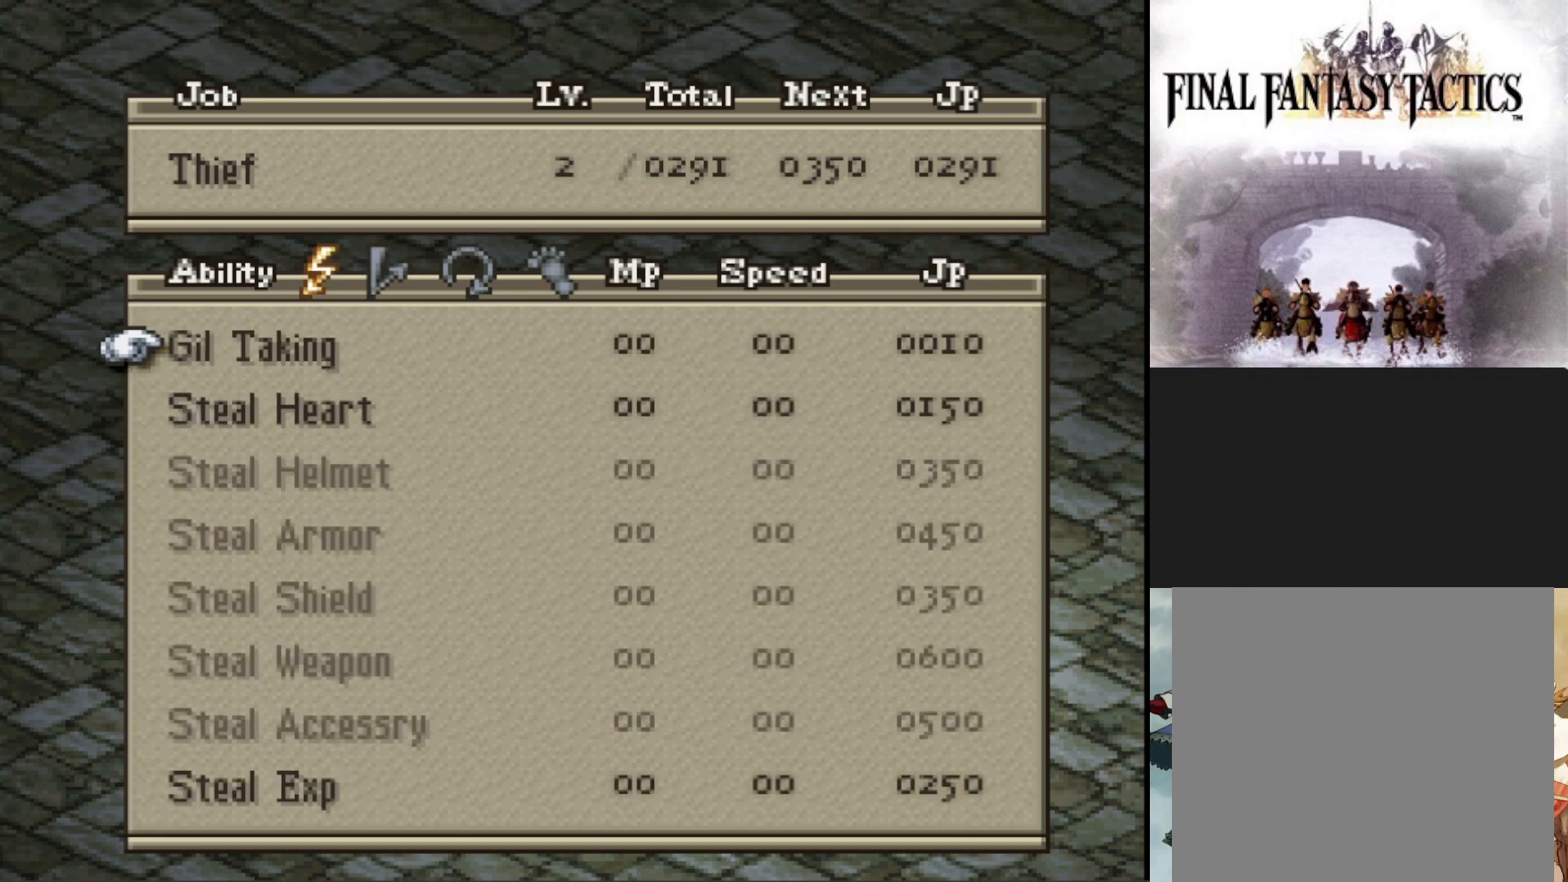
{"buttons": [], "events": [[200, "DPAD_RIGHT", "down"], [300, "DPAD_RIGHT", "up"]]}
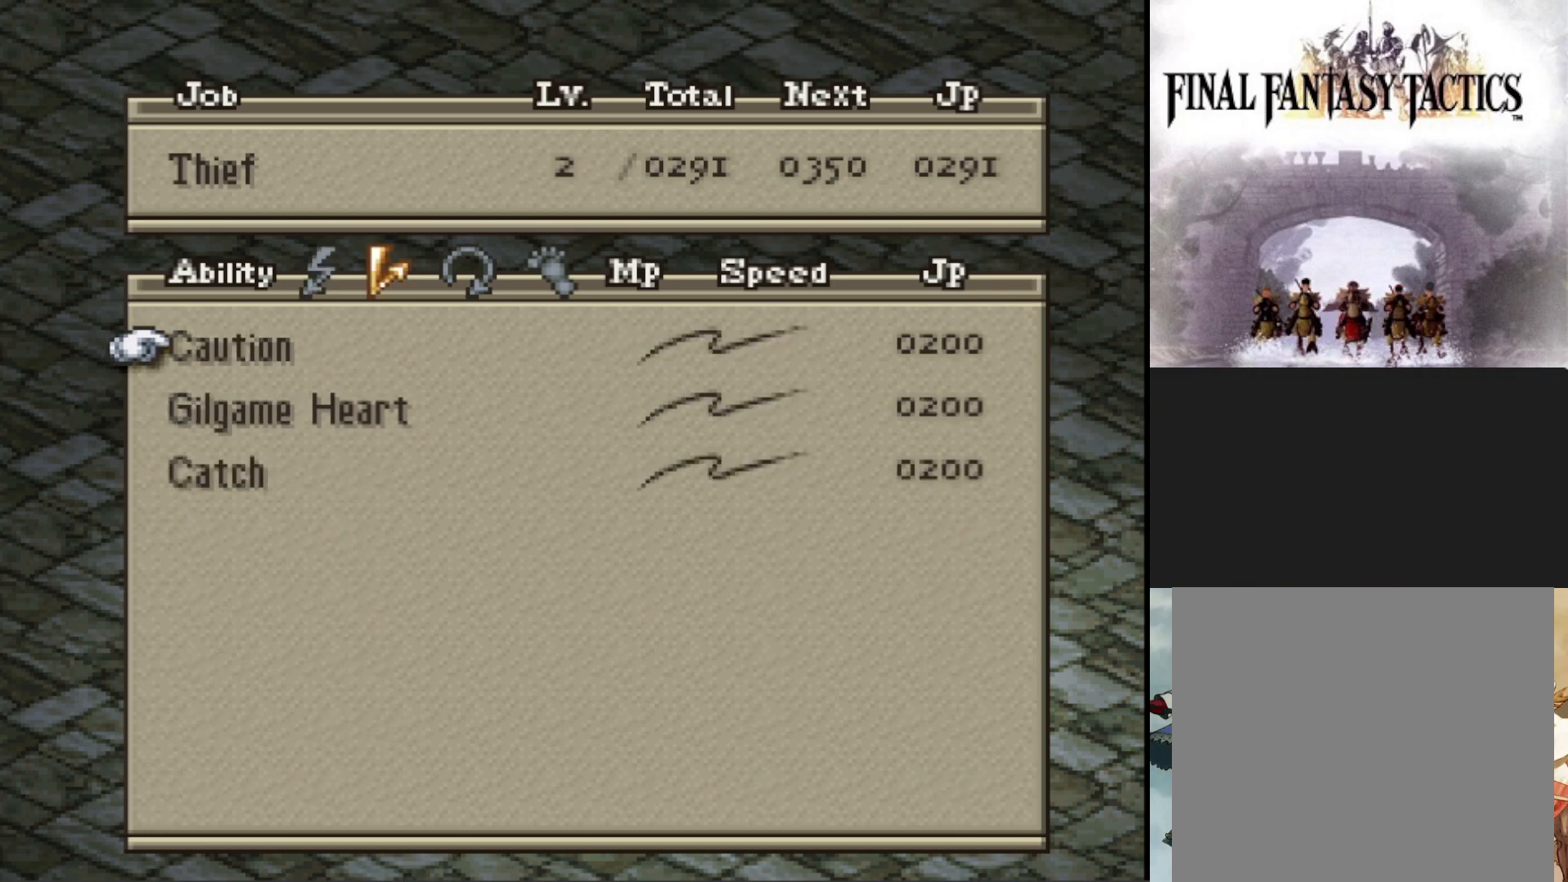
{"buttons": [], "events": []}
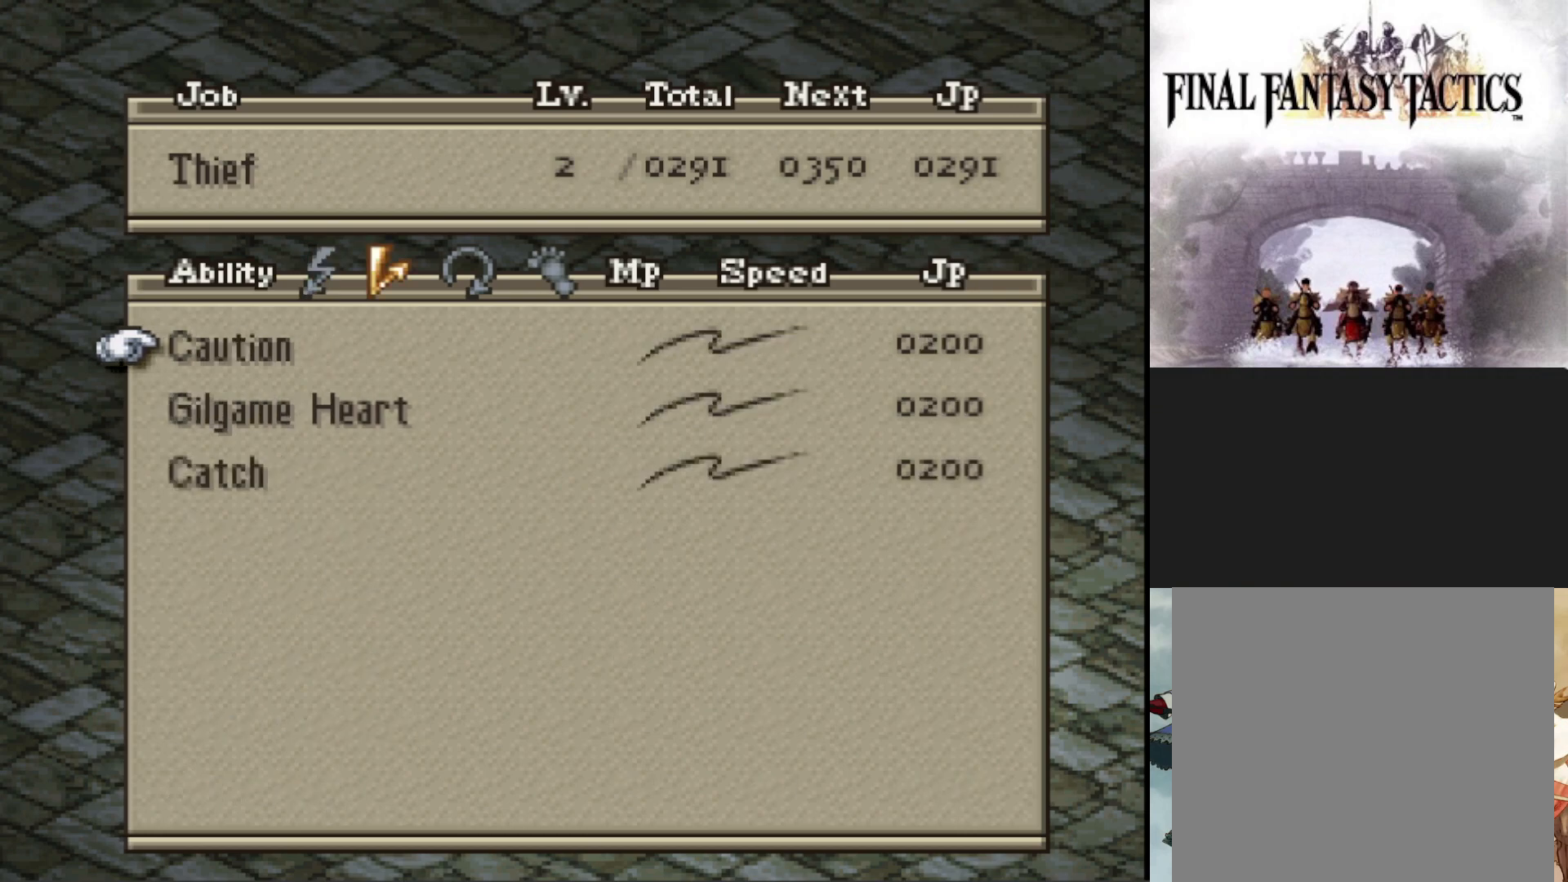
{"buttons": ["DPAD_RIGHT"], "events": [[500, "DPAD_RIGHT", "down"]]}
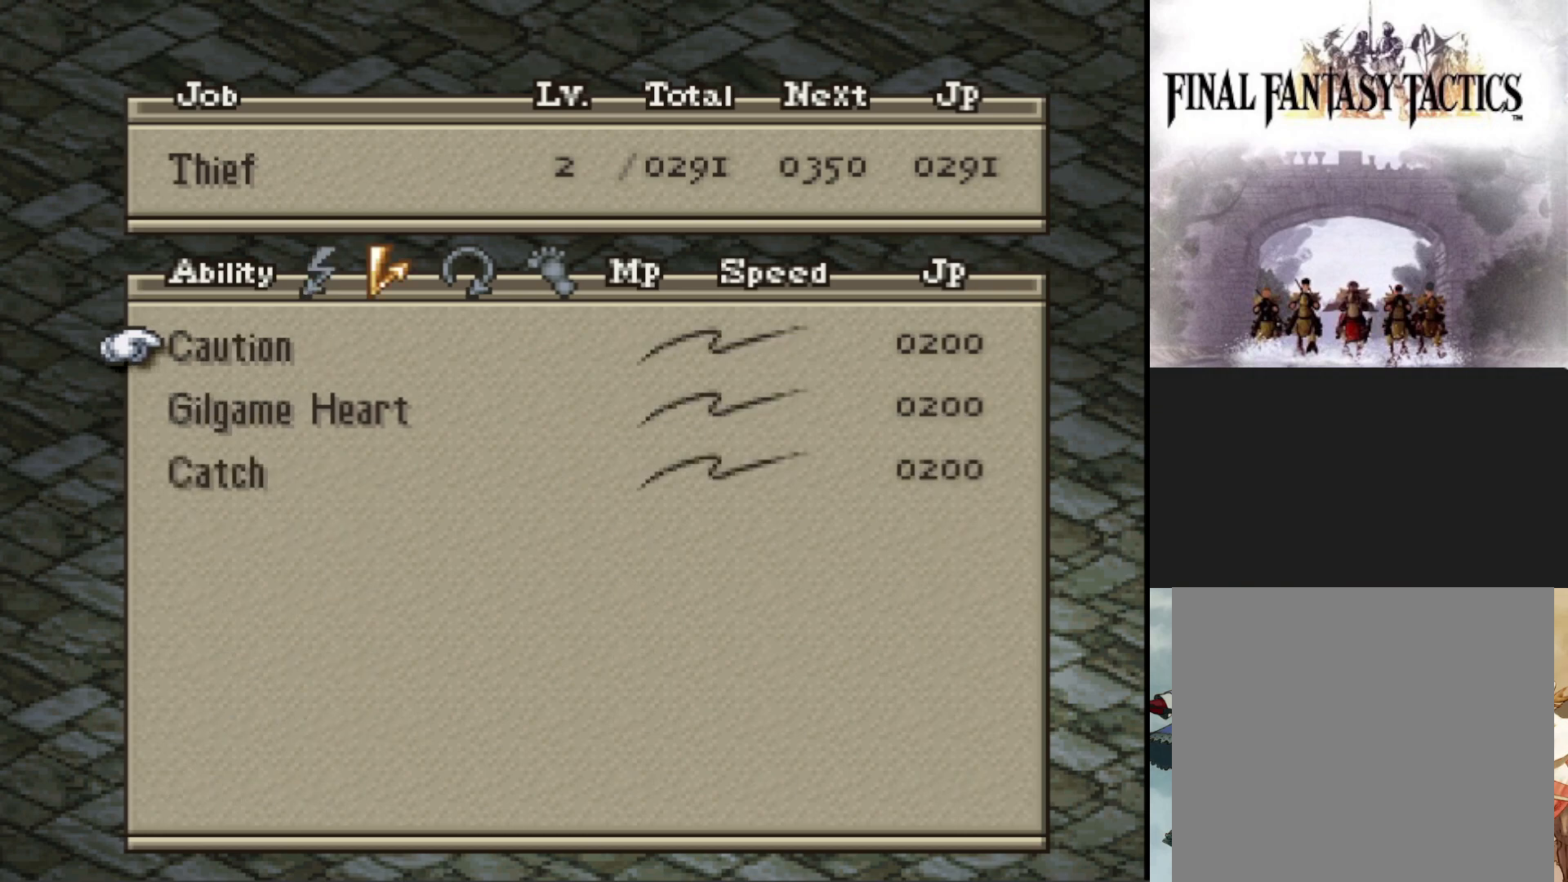
{"buttons": ["DPAD_RIGHT"], "events": [[150, "DPAD_RIGHT", "up"], [467, "DPAD_RIGHT", "down"]]}
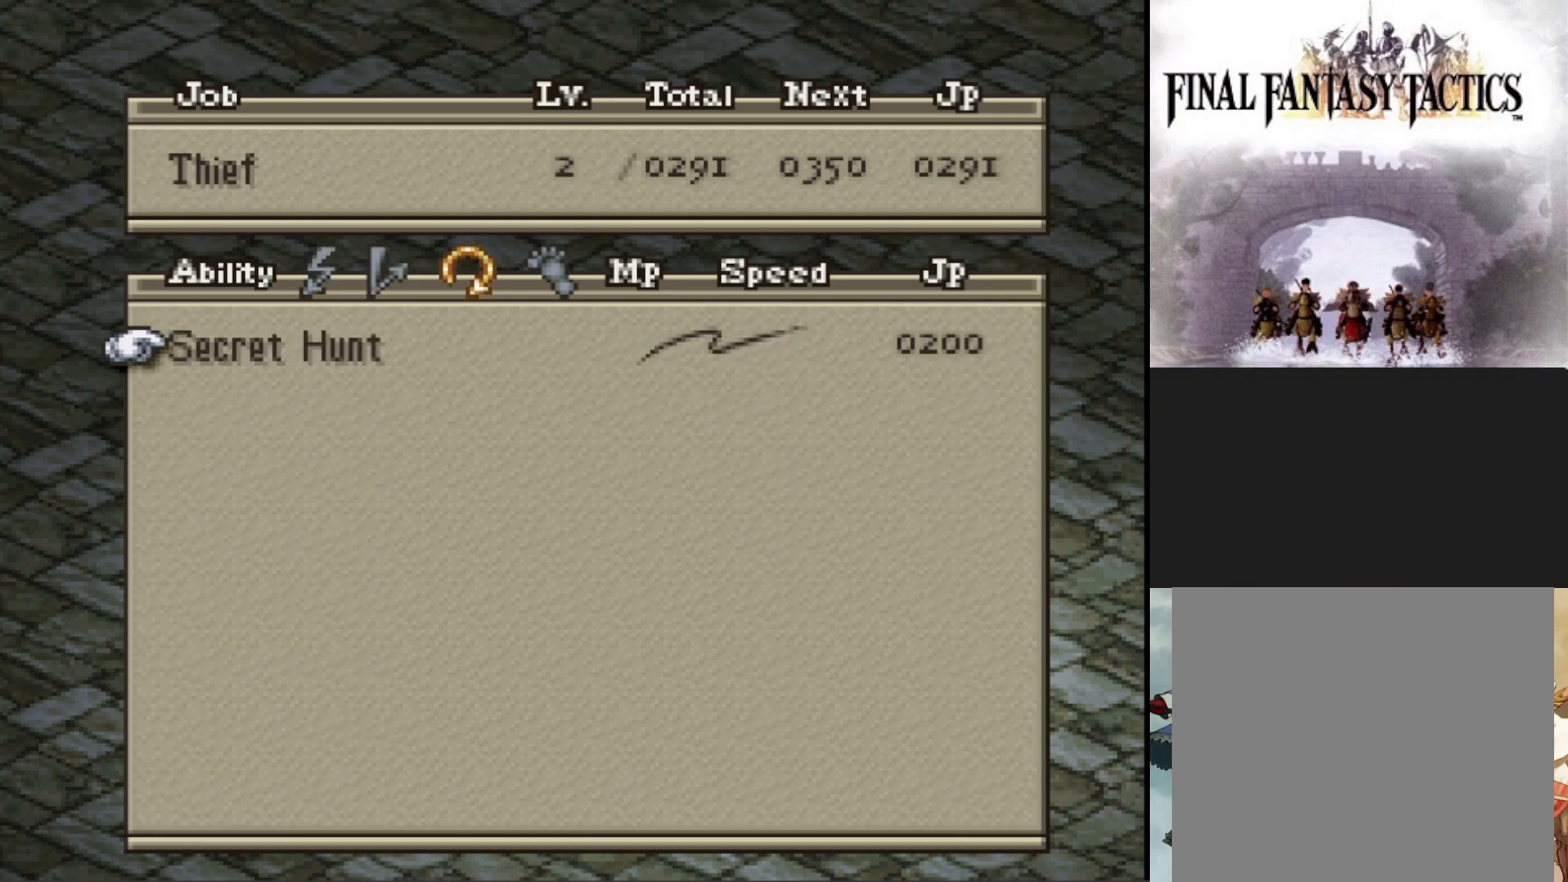
{"buttons": [], "events": [[116, "DPAD_RIGHT", "up"]]}
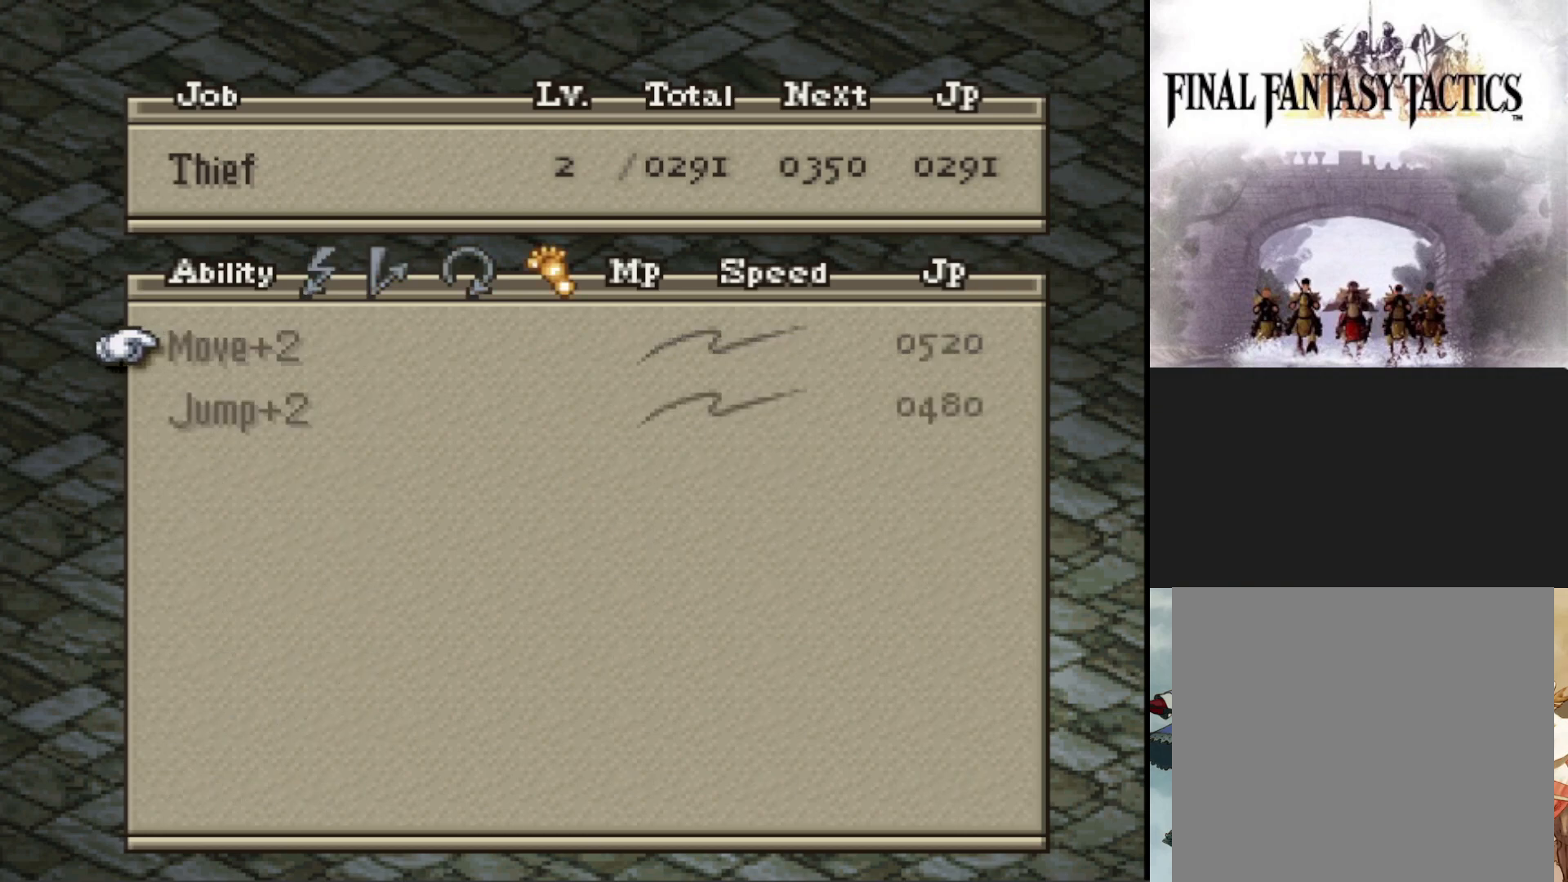
{"buttons": [], "events": [[150, "DPAD_LEFT", "down"], [184, "DPAD_LEFT", "up"]]}
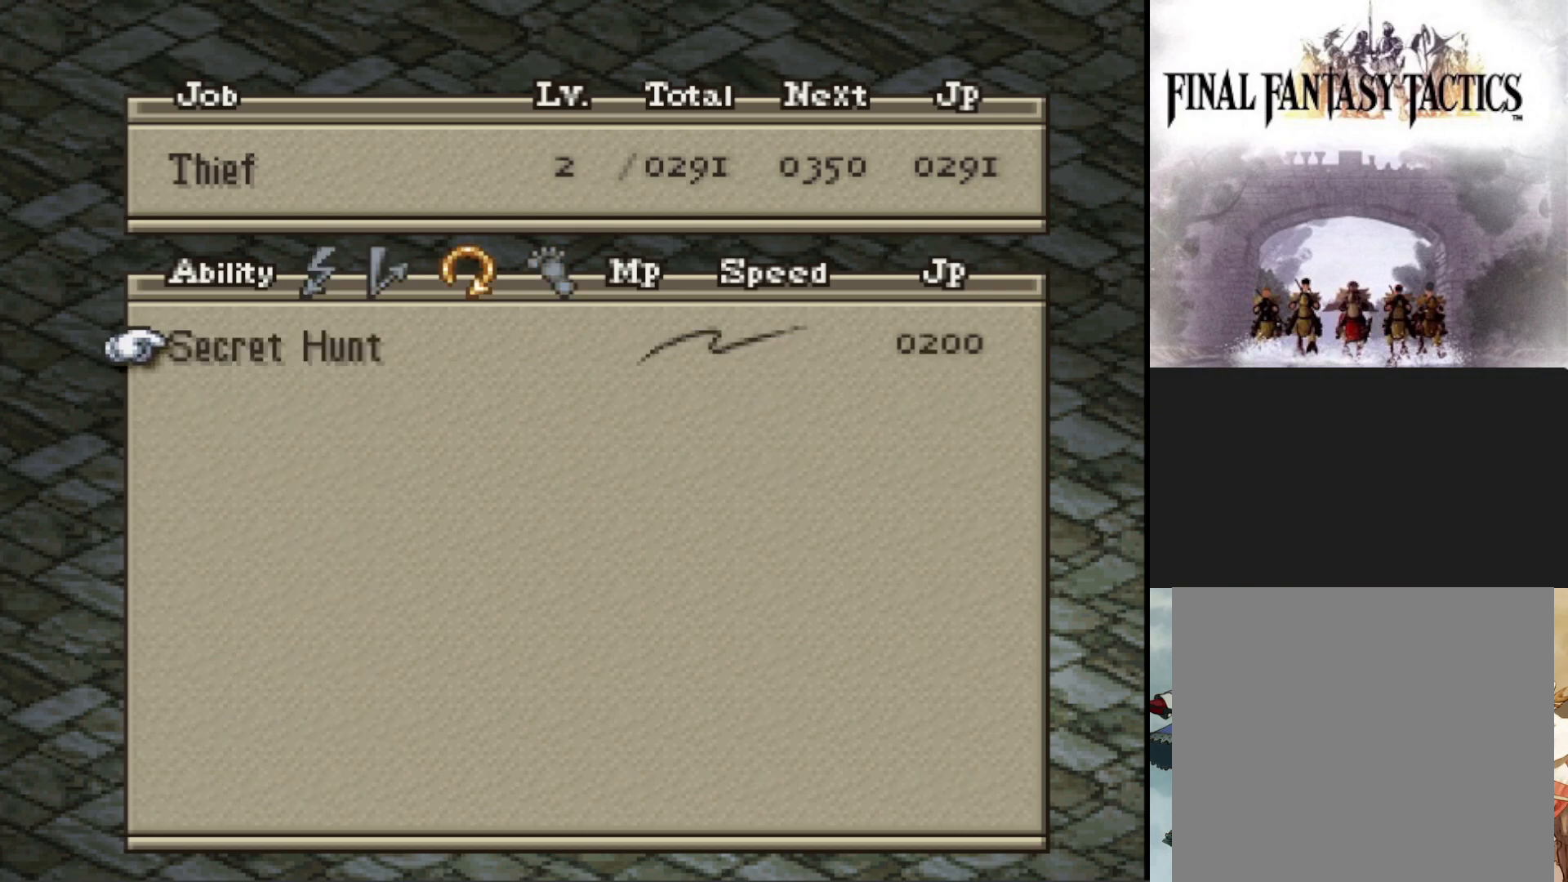
{"buttons": [], "events": []}
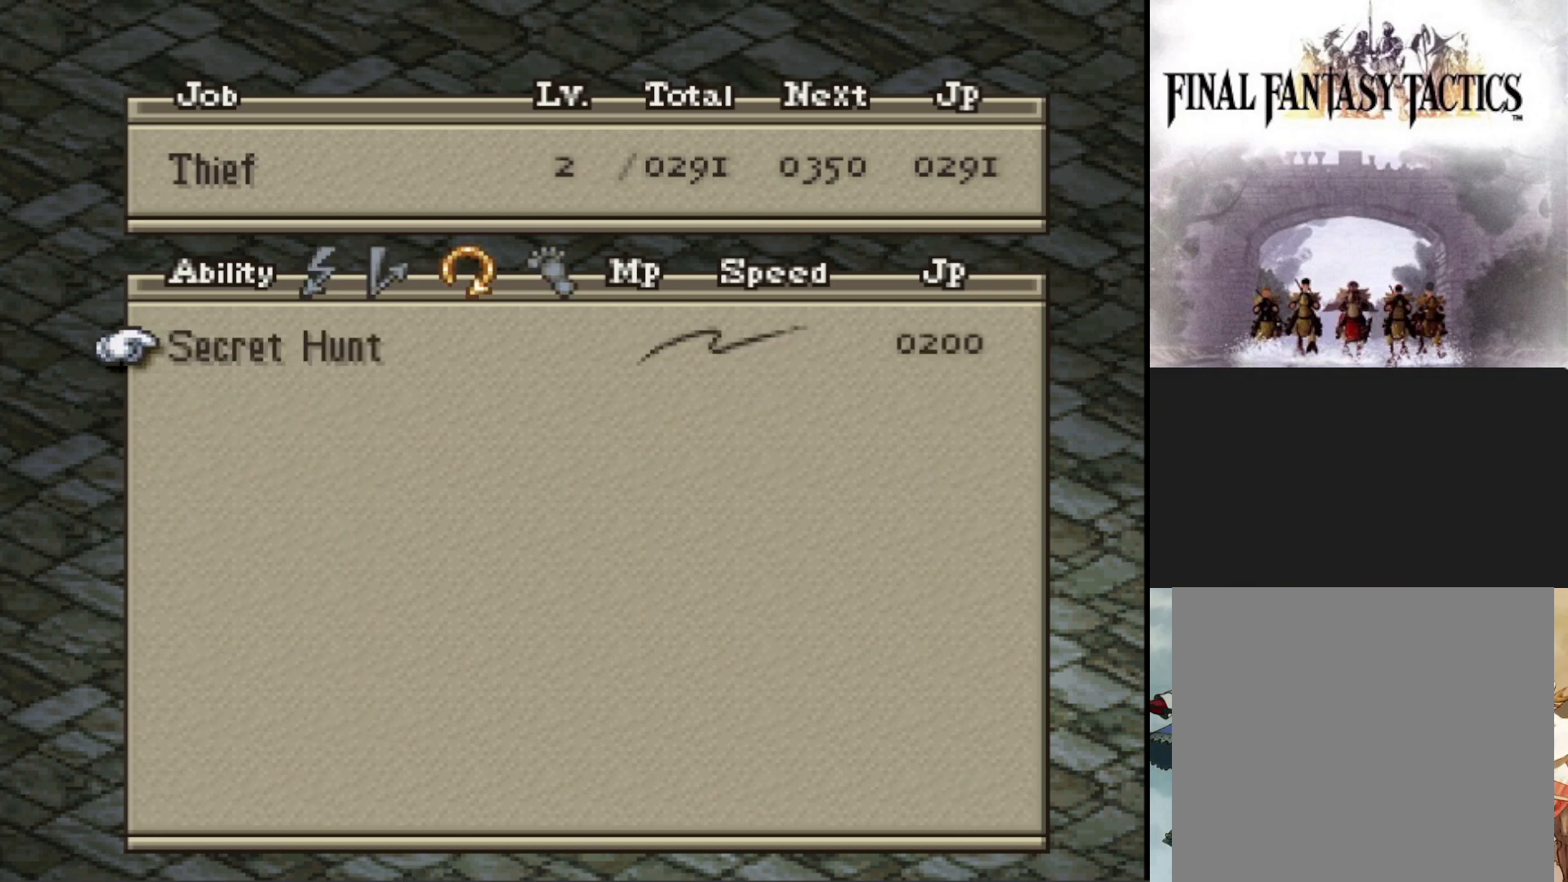
{"buttons": [], "events": []}
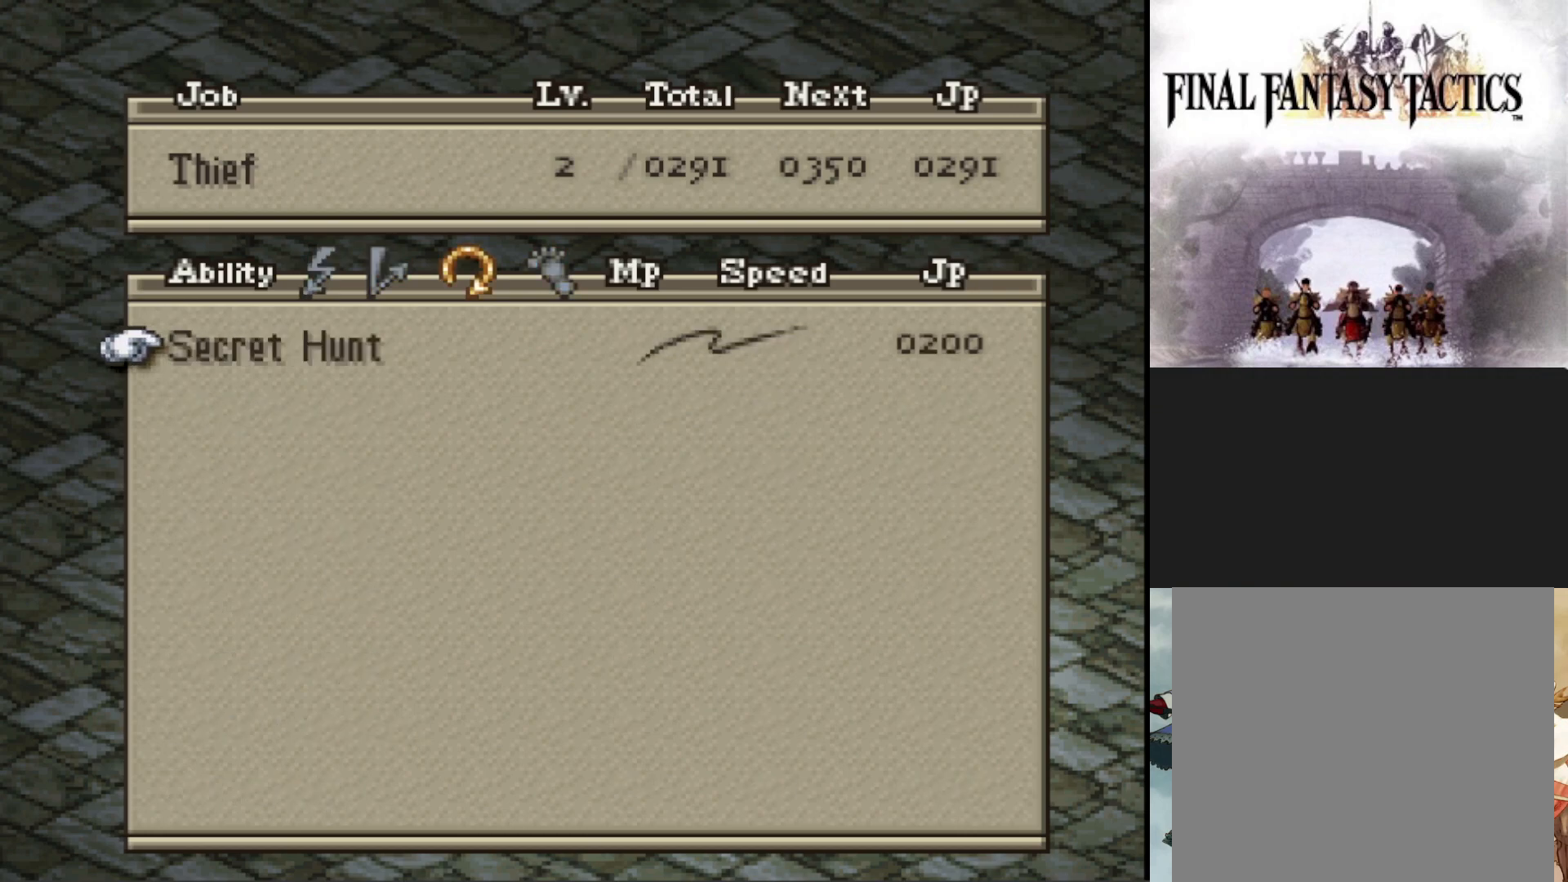
{"buttons": [], "events": [[367, "DPAD_RIGHT", "down"], [467, "DPAD_RIGHT", "up"]]}
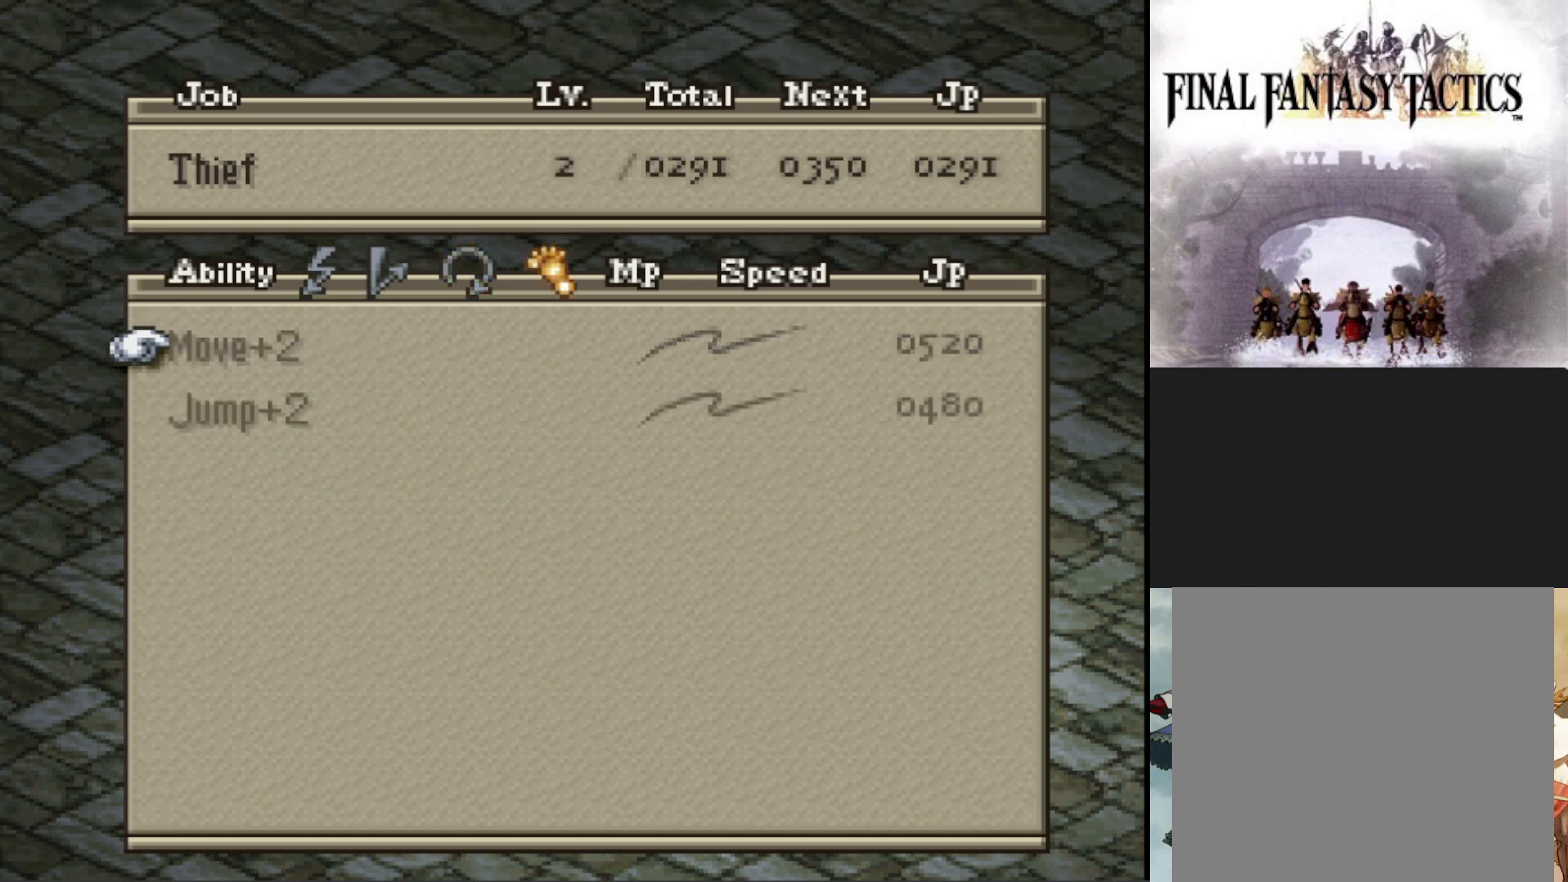
{"buttons": [], "events": [[150, "DPAD_LEFT", "down"], [250, "DPAD_LEFT", "up"], [334, "DPAD_LEFT", "down"], [434, "DPAD_LEFT", "up"]]}